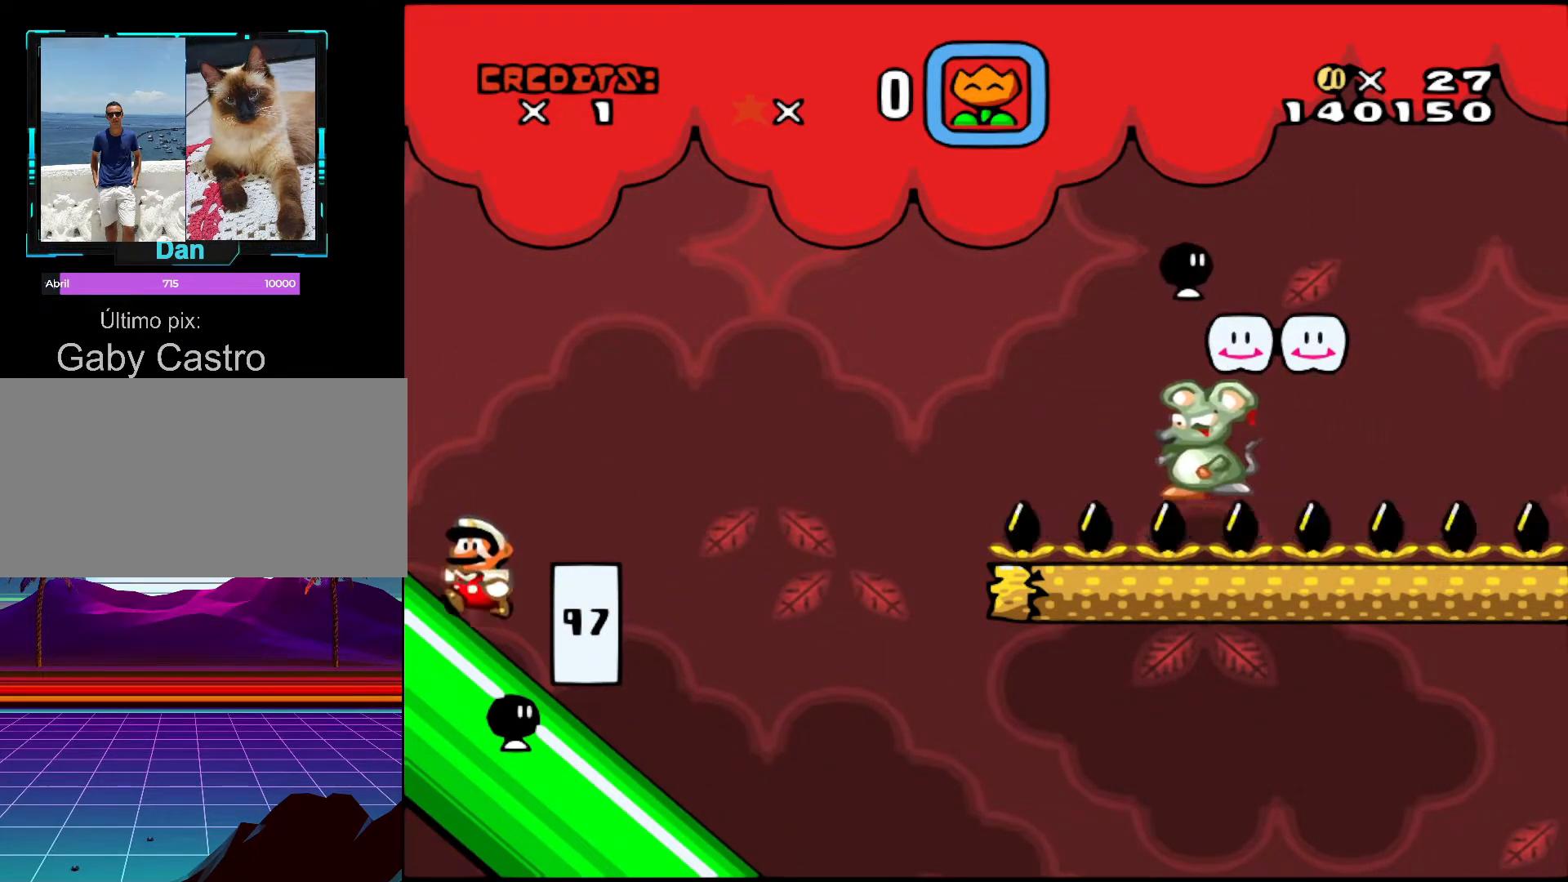
Gameplay with a controller (Nintendo layout); each line is a JSON object with the inputs held at the frame after it. "events" lists button and stick changes between this image and that frame as [ms after this image, input, new state], when the widget could be followed in between. Not read: L3 R3.
{"buttons": ["DPAD_LEFT"], "events": []}
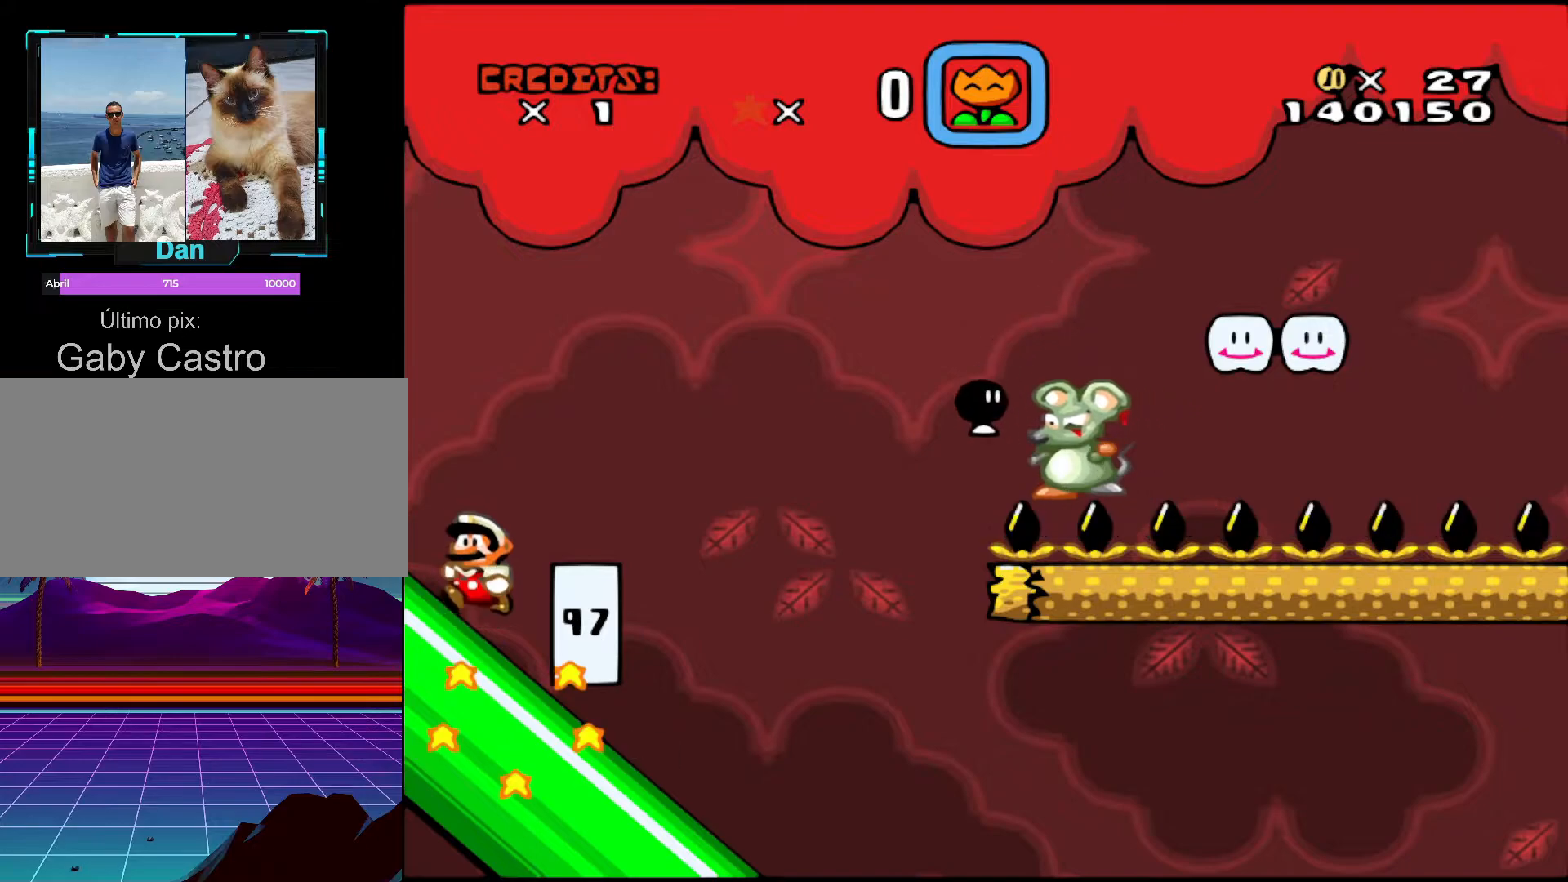
{"buttons": ["A", "B", "X", "DPAD_LEFT"], "events": [[283, "A", "down"], [283, "X", "down"], [367, "B", "down"]]}
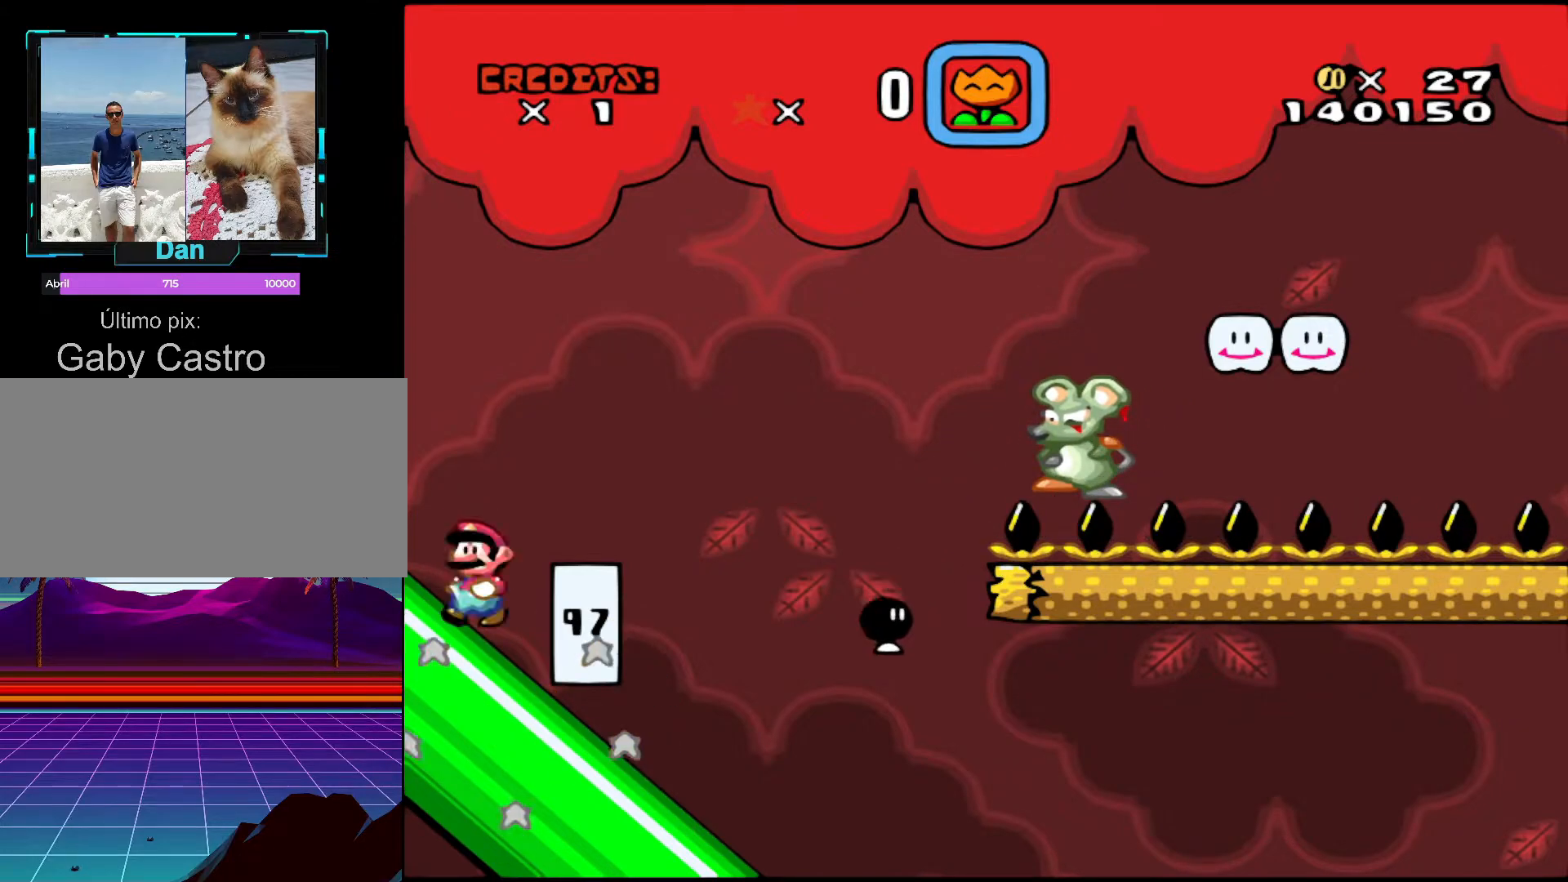
{"buttons": ["DPAD_LEFT"], "events": [[17, "B", "up"], [183, "A", "up"], [217, "X", "up"]]}
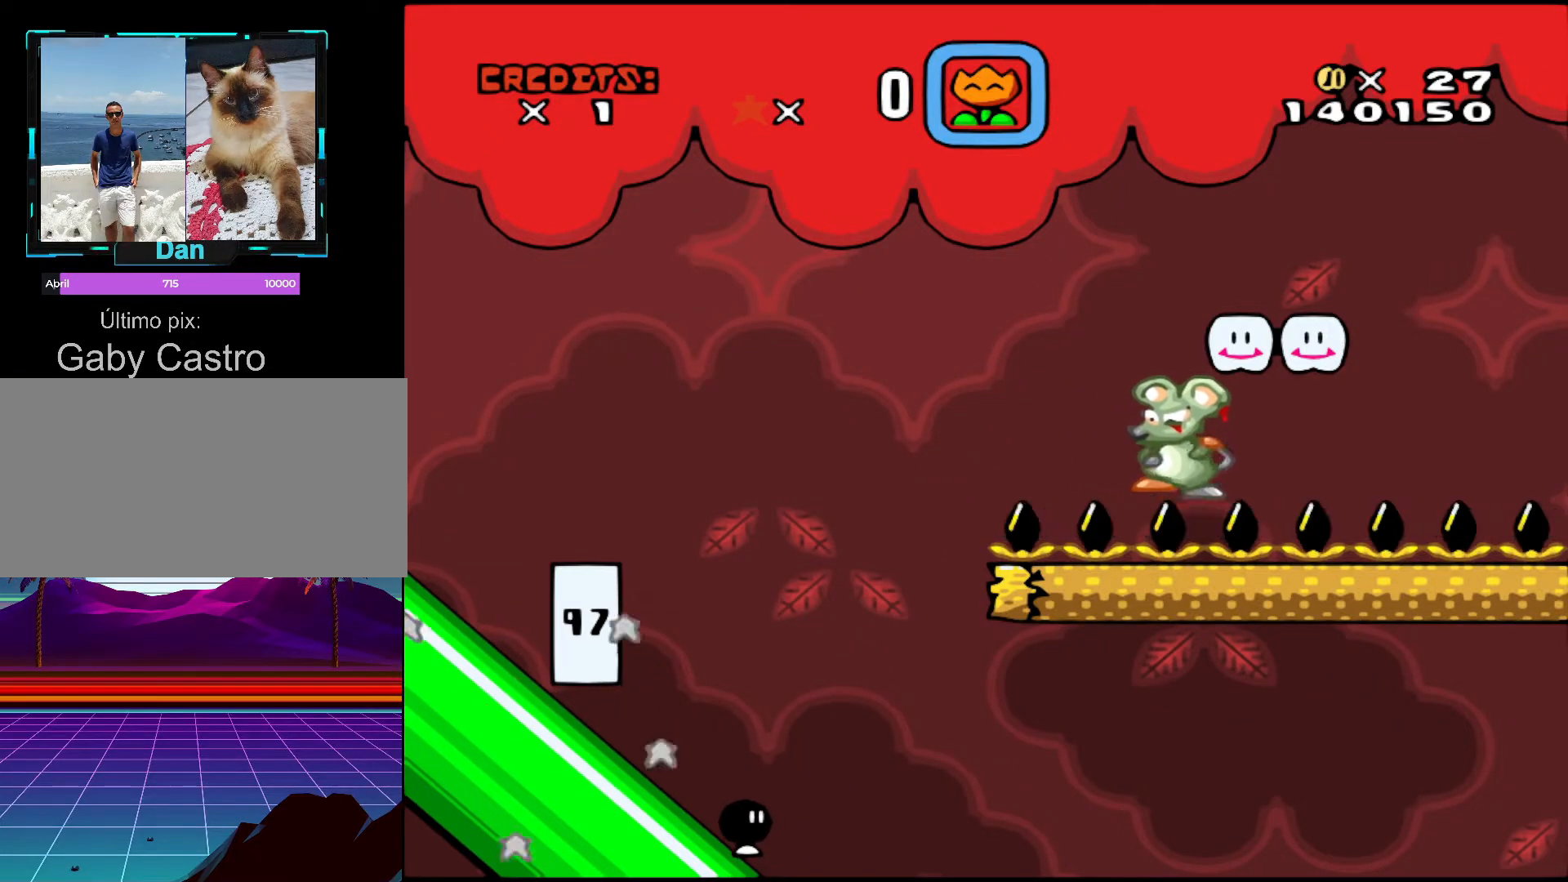
{"buttons": ["Y", "DPAD_RIGHT"], "events": [[33, "DPAD_LEFT", "up"], [233, "DPAD_RIGHT", "down"], [483, "Y", "down"]]}
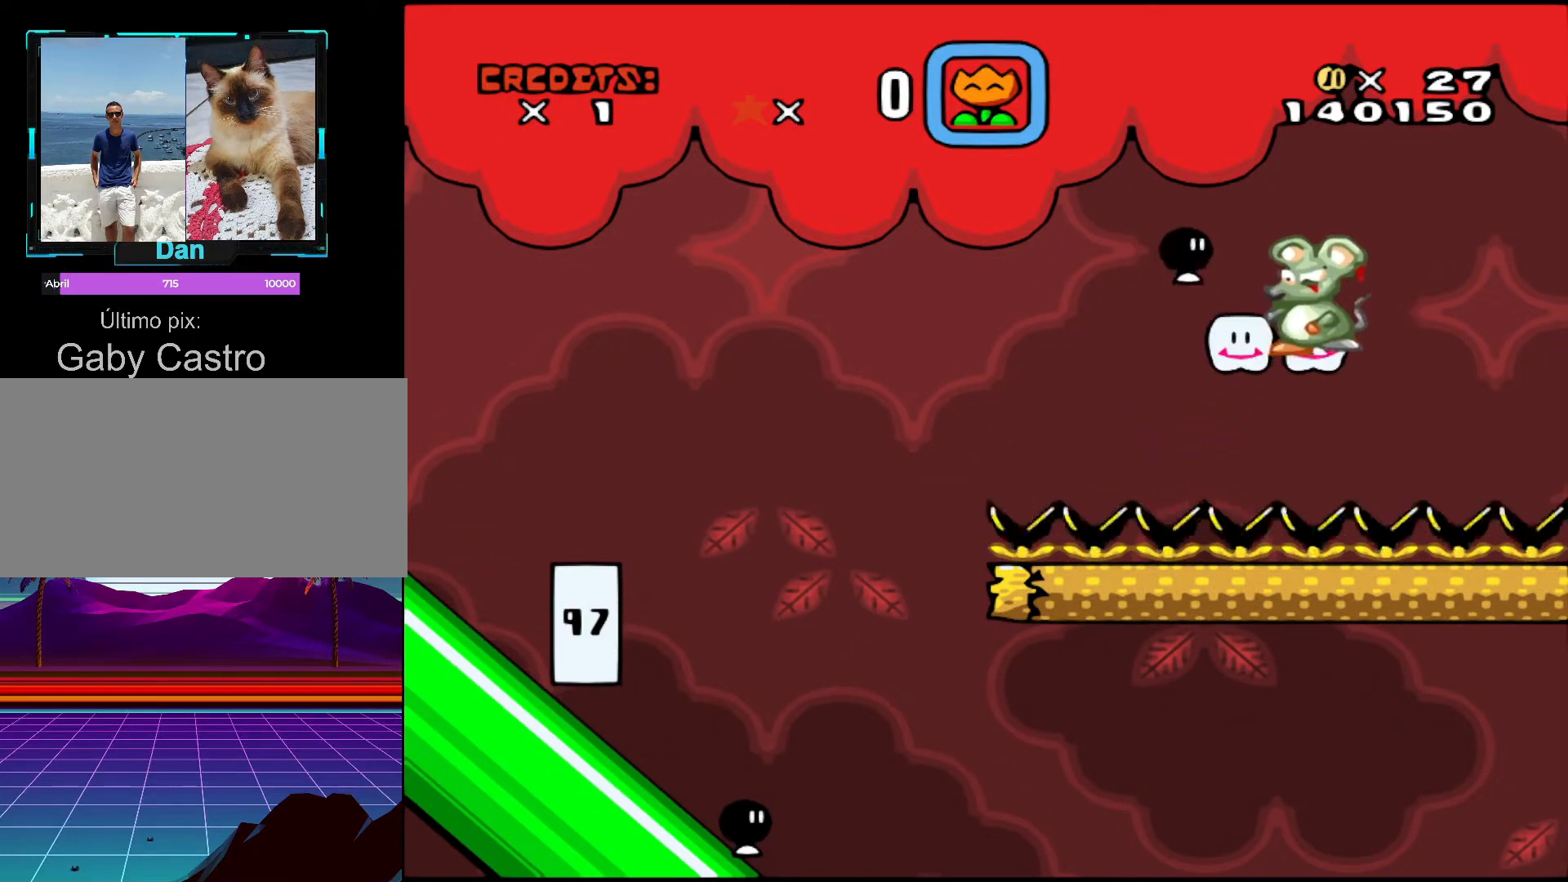
{"buttons": ["DPAD_UP", "DPAD_LEFT"], "events": [[167, "DPAD_RIGHT", "up"], [183, "DPAD_LEFT", "down"], [217, "B", "down"], [267, "Y", "up"], [417, "DPAD_UP", "down"], [467, "B", "up"]]}
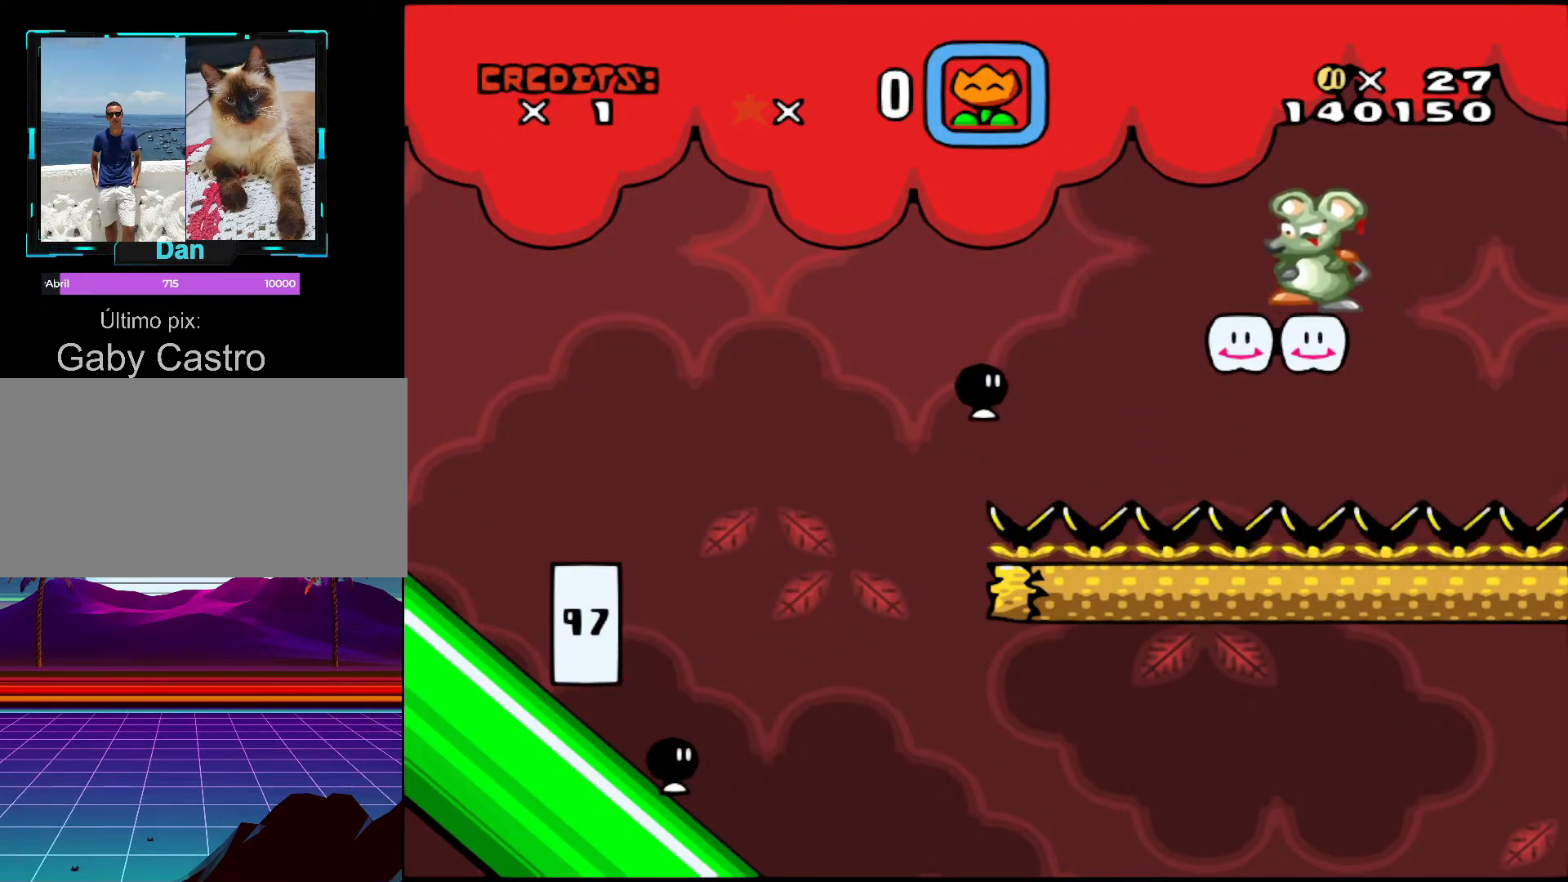
{"buttons": ["Y", "DPAD_LEFT"], "events": [[167, "DPAD_UP", "up"], [367, "Y", "down"]]}
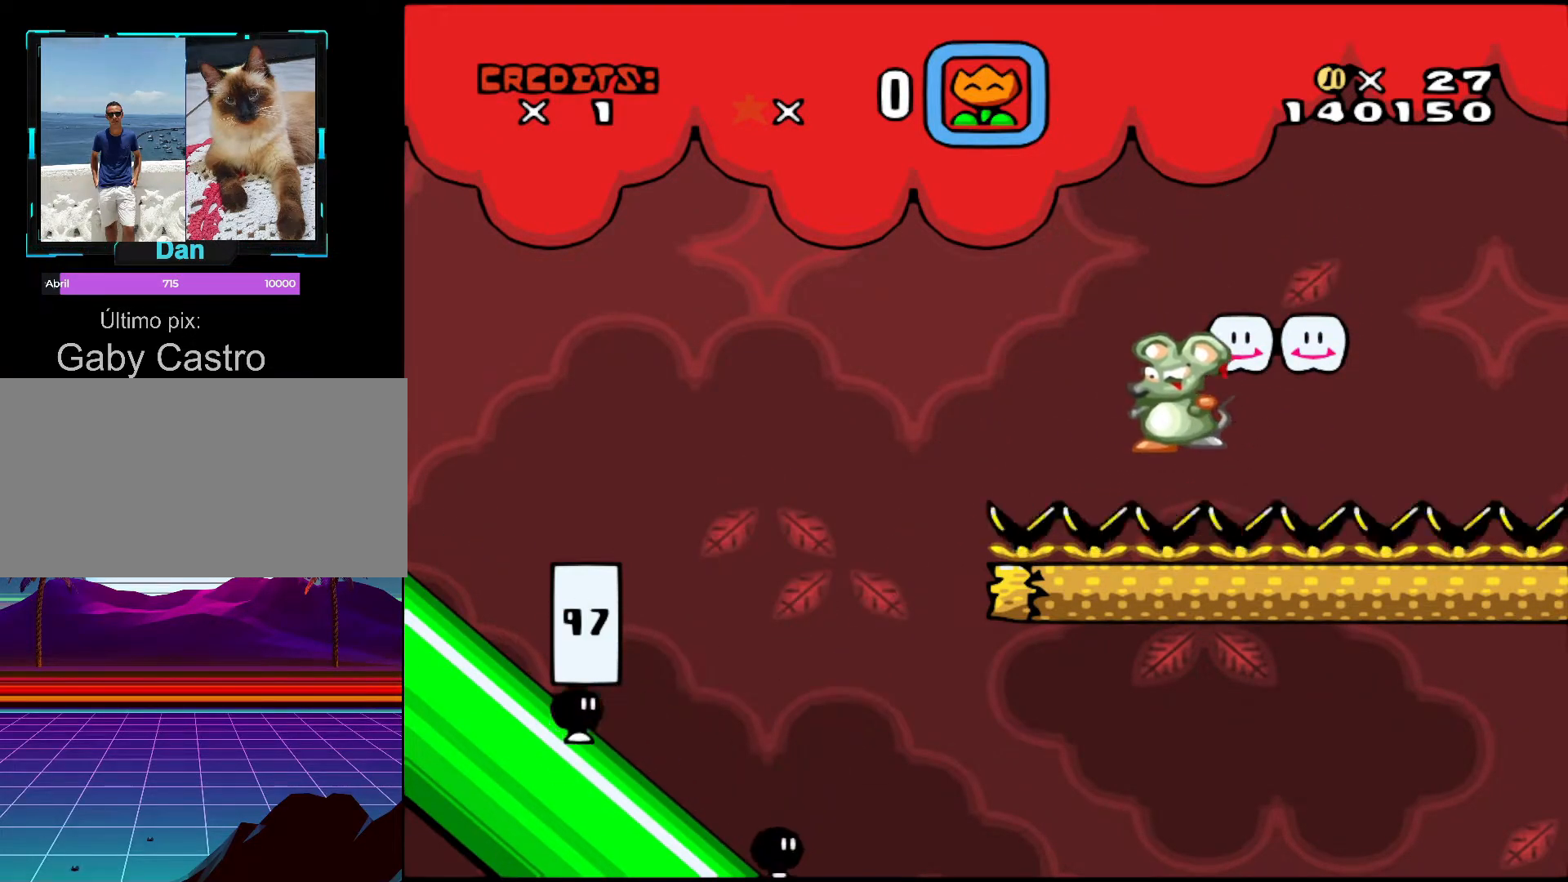
{"buttons": ["DPAD_LEFT"], "events": [[117, "B", "down"], [367, "B", "up"], [367, "Y", "up"]]}
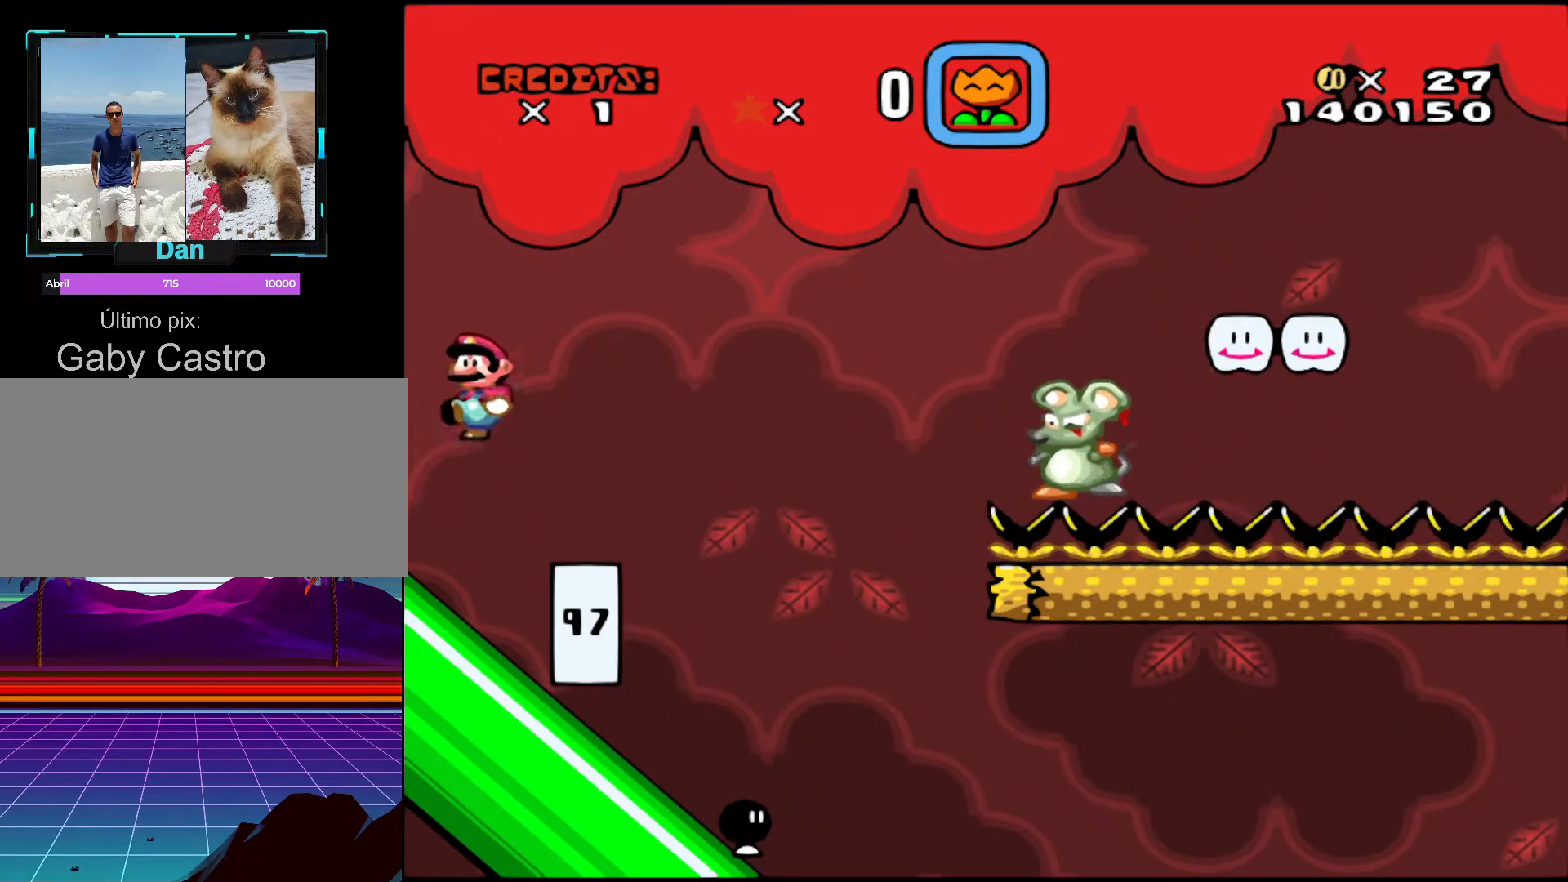
{"buttons": ["Y", "DPAD_LEFT"], "events": [[417, "Y", "down"]]}
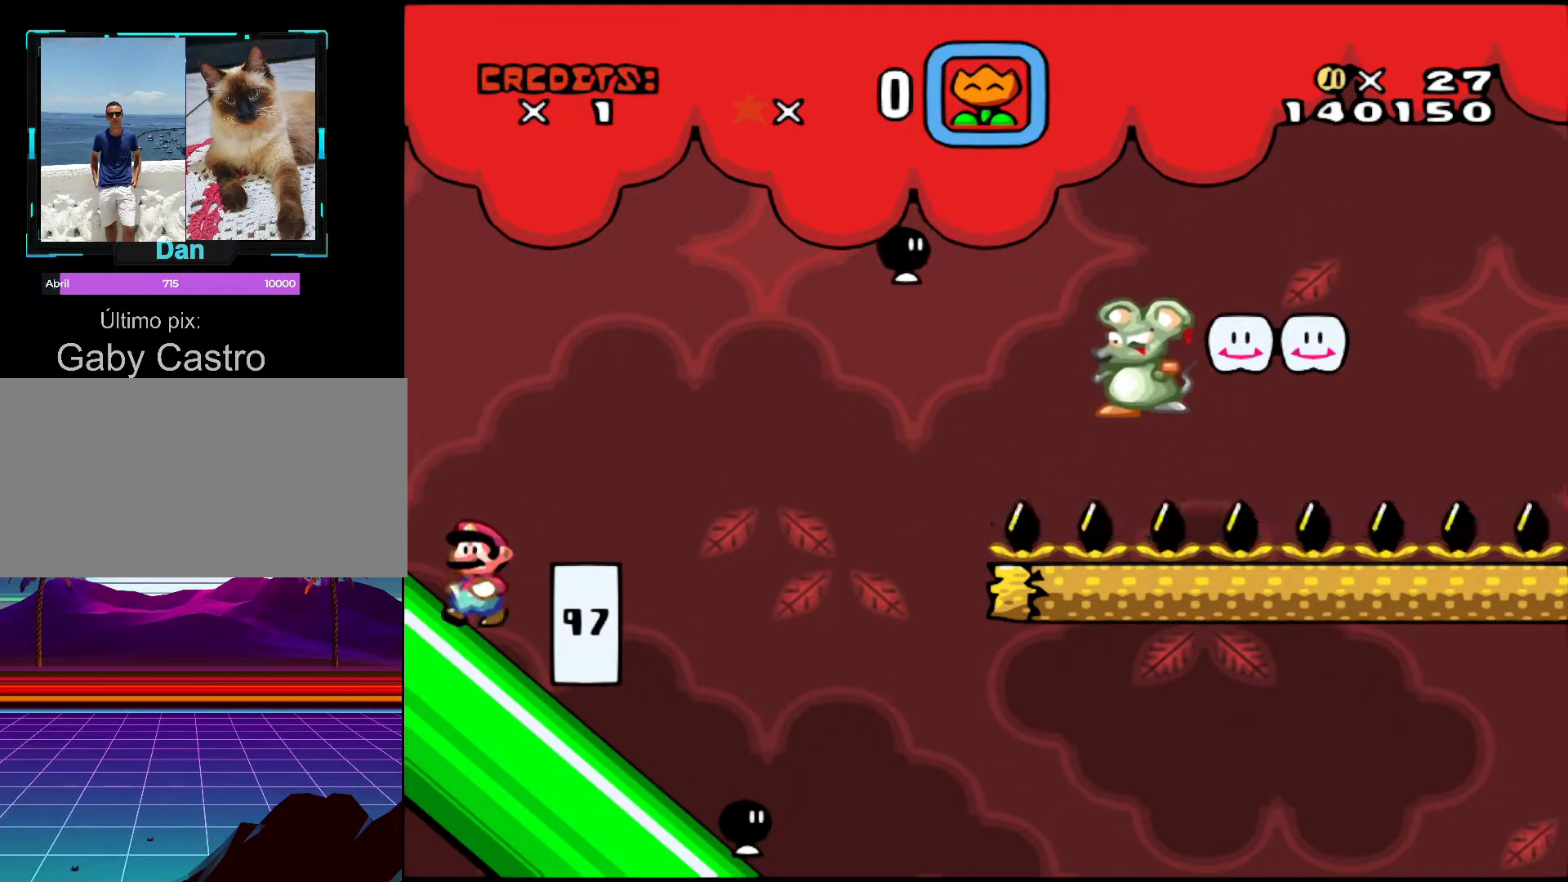
{"buttons": ["DPAD_LEFT"], "events": [[117, "B", "down"], [217, "B", "up"], [217, "Y", "up"]]}
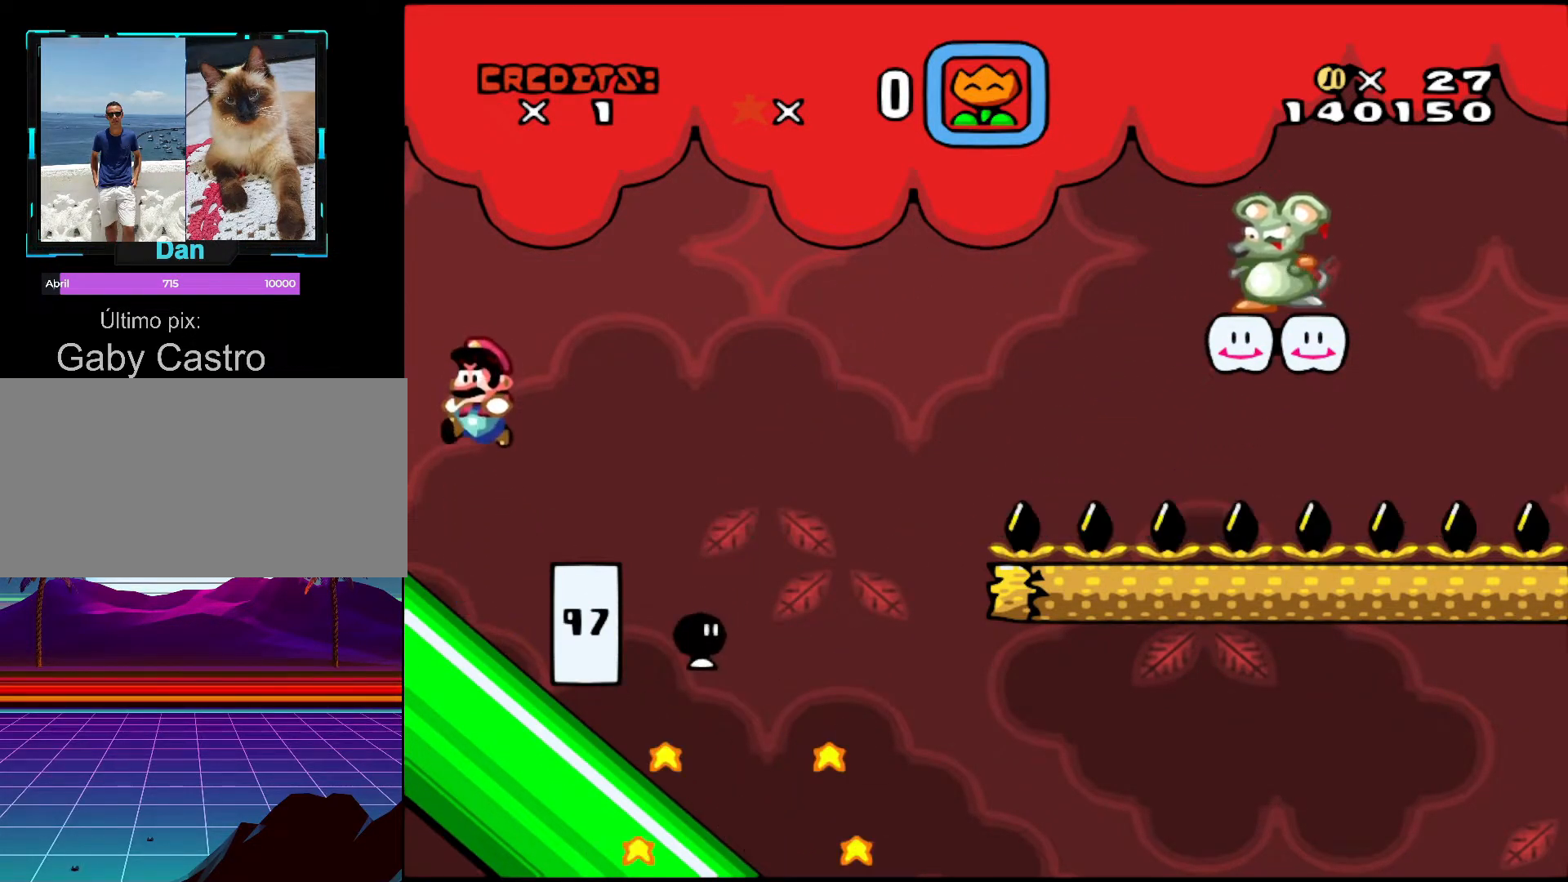
{"buttons": ["DPAD_LEFT"], "events": [[367, "B", "down"], [433, "B", "up"]]}
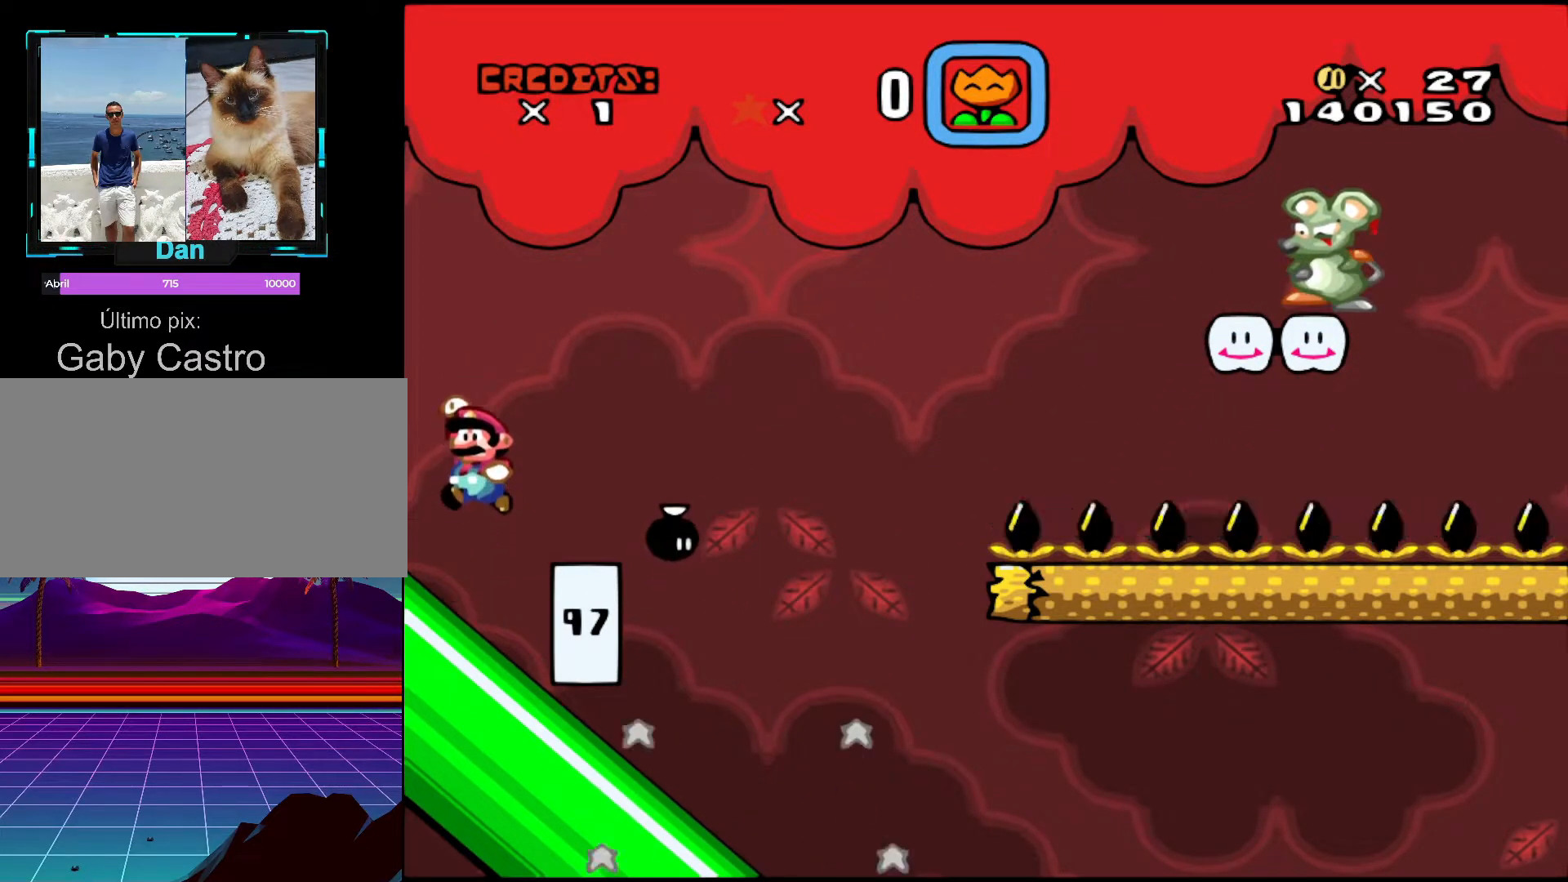
{"buttons": ["DPAD_RIGHT"], "events": [[183, "DPAD_LEFT", "up"], [233, "DPAD_RIGHT", "down"]]}
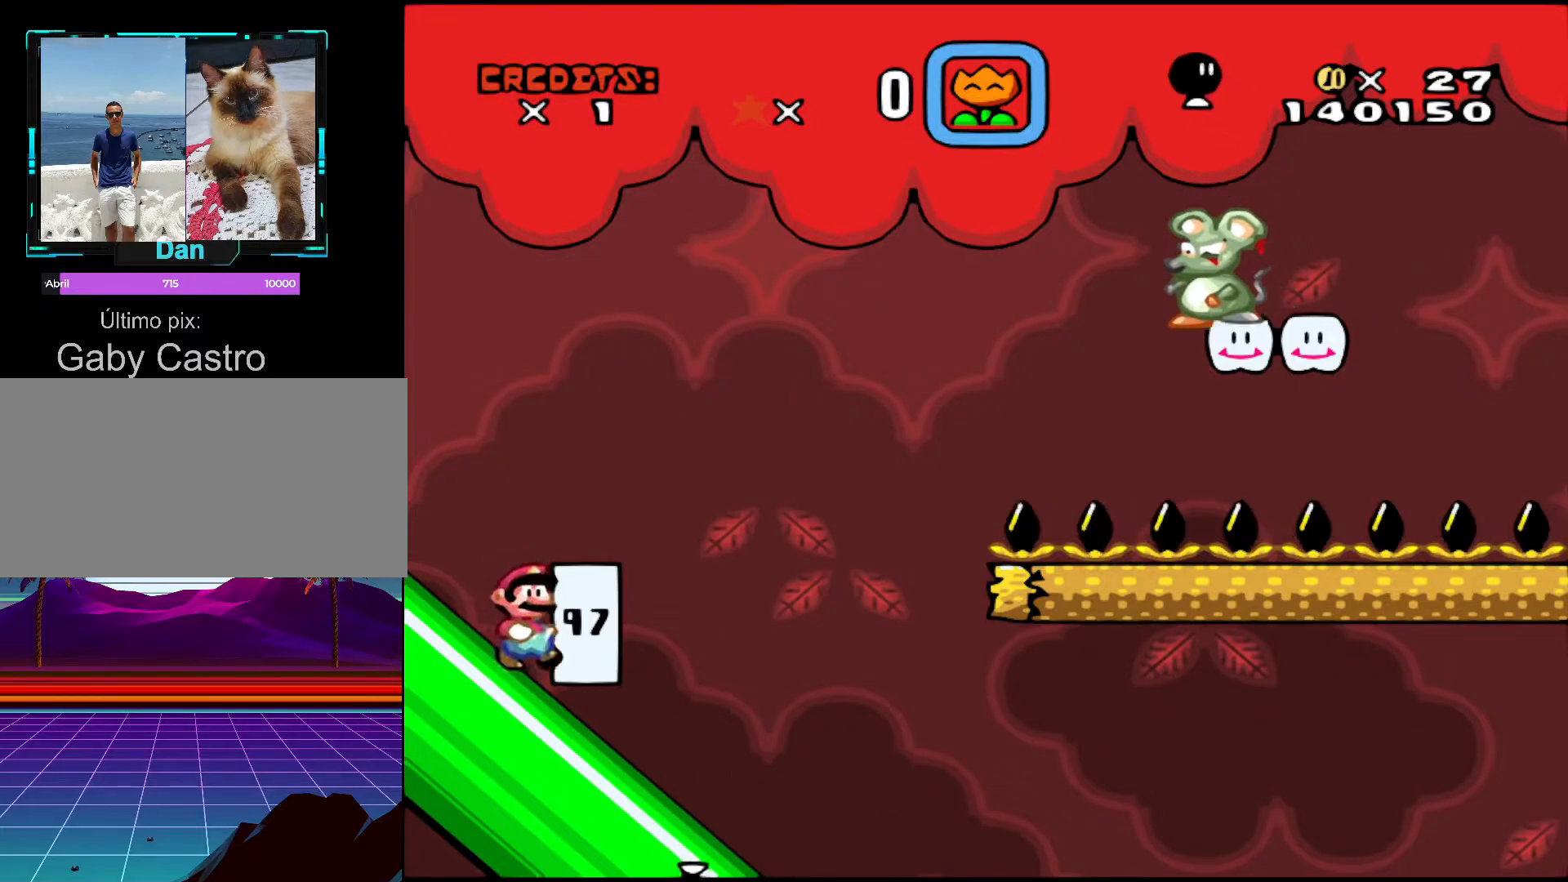
{"buttons": ["Y", "DPAD_LEFT"], "events": [[17, "DPAD_RIGHT", "up"], [67, "DPAD_LEFT", "down"], [117, "Y", "down"], [283, "DPAD_LEFT", "up"], [467, "DPAD_LEFT", "down"]]}
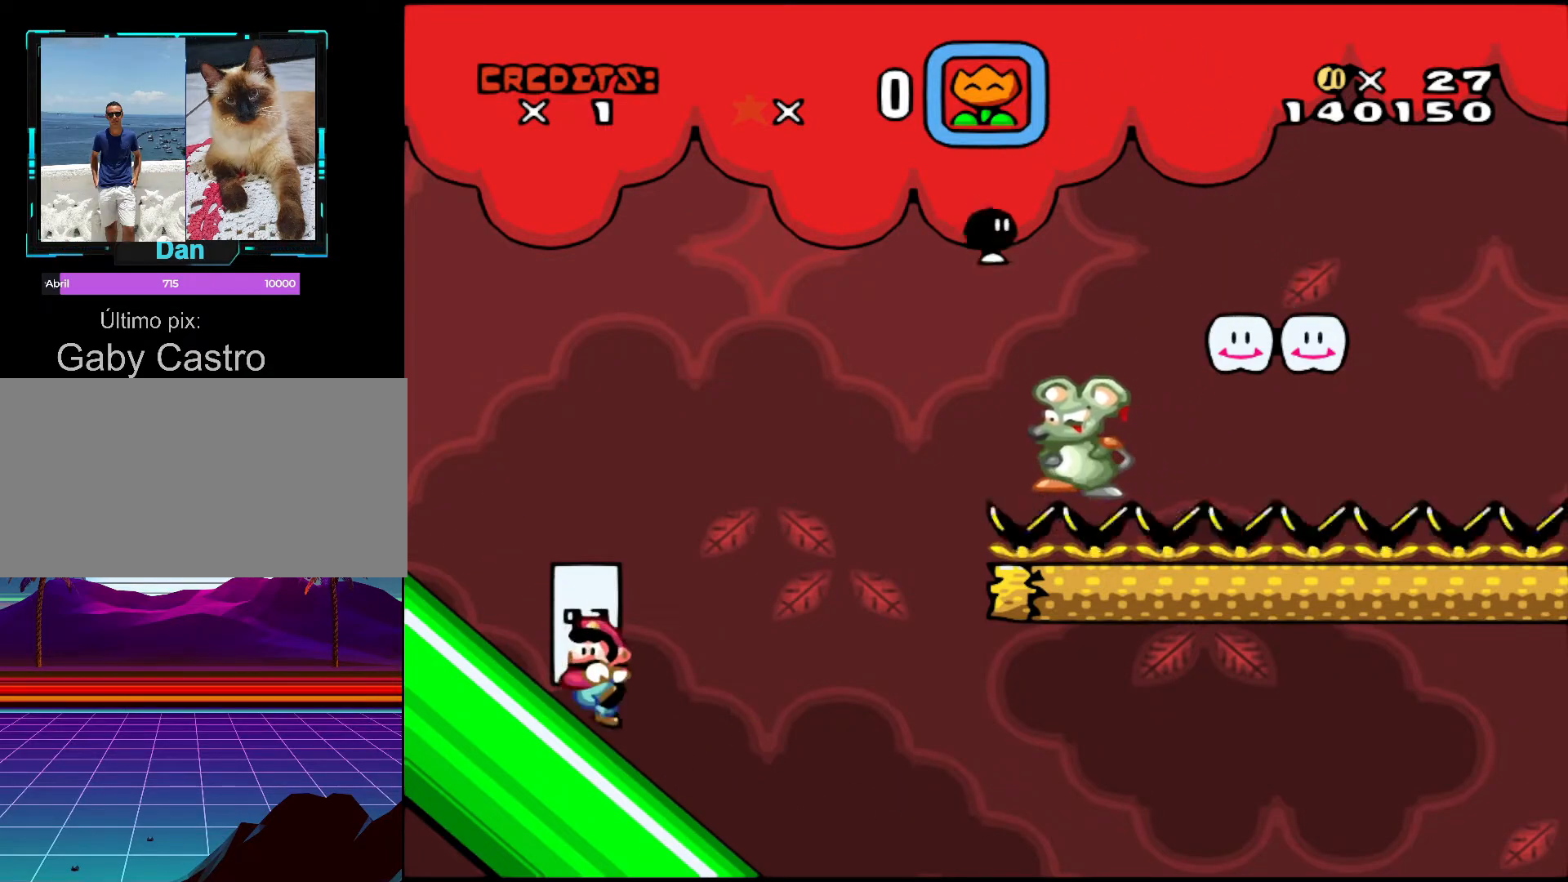
{"buttons": ["Y", "DPAD_LEFT"], "events": [[117, "DPAD_LEFT", "up"], [167, "DPAD_RIGHT", "down"], [367, "DPAD_RIGHT", "up"], [433, "DPAD_LEFT", "down"]]}
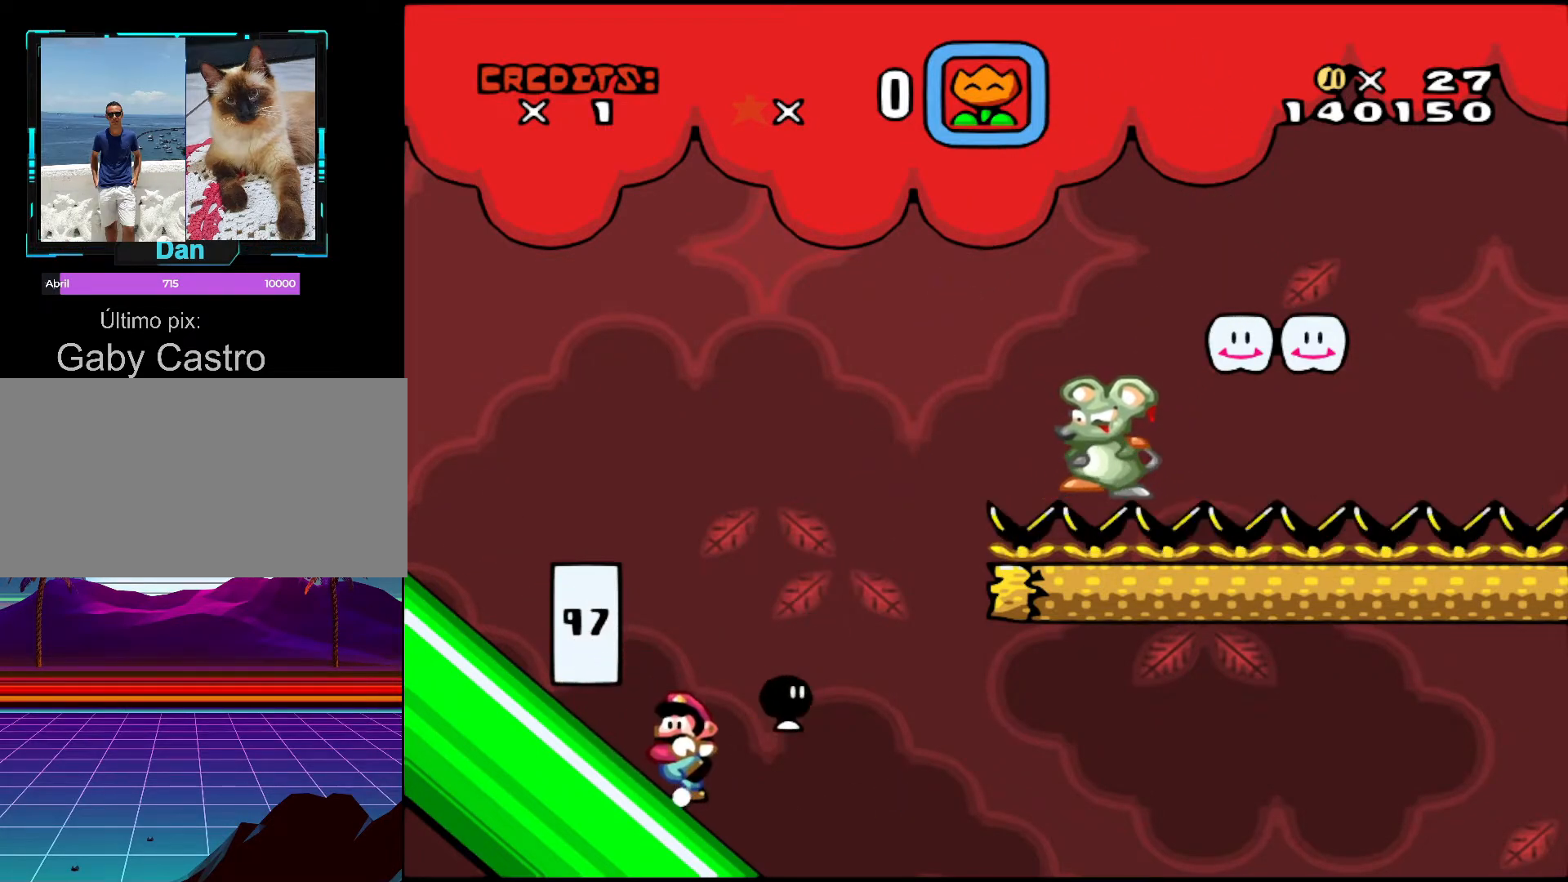
{"buttons": ["DPAD_RIGHT"], "events": [[117, "B", "down"], [283, "Y", "up"], [317, "B", "up"], [467, "DPAD_LEFT", "up"], [467, "DPAD_RIGHT", "down"]]}
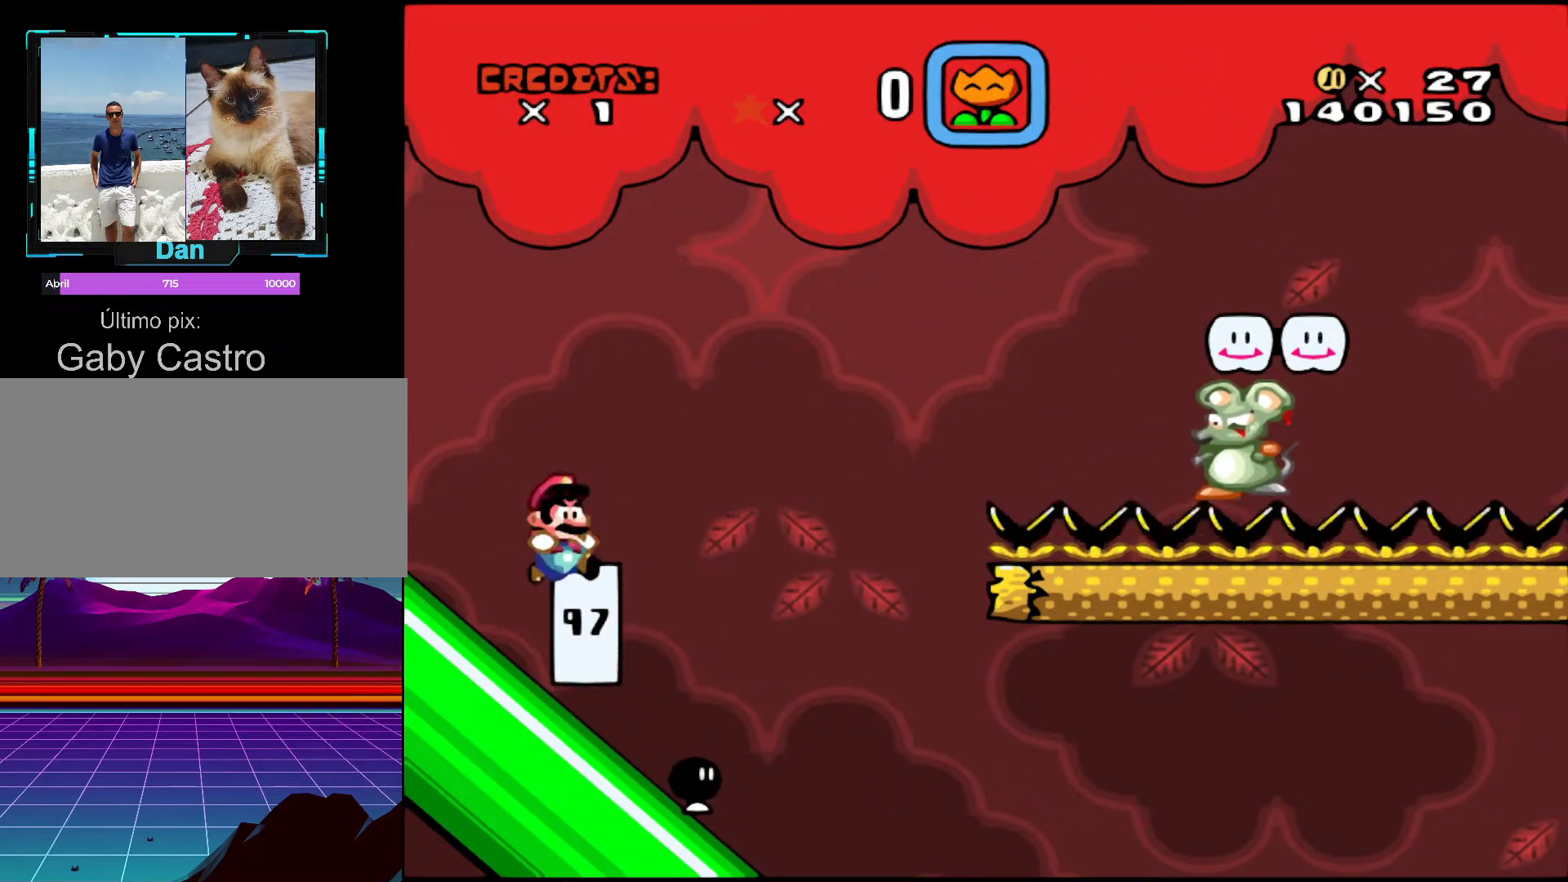
{"buttons": ["B", "Y", "DPAD_LEFT"], "events": [[17, "Y", "down"], [367, "DPAD_RIGHT", "up"], [417, "B", "down"], [417, "DPAD_LEFT", "down"]]}
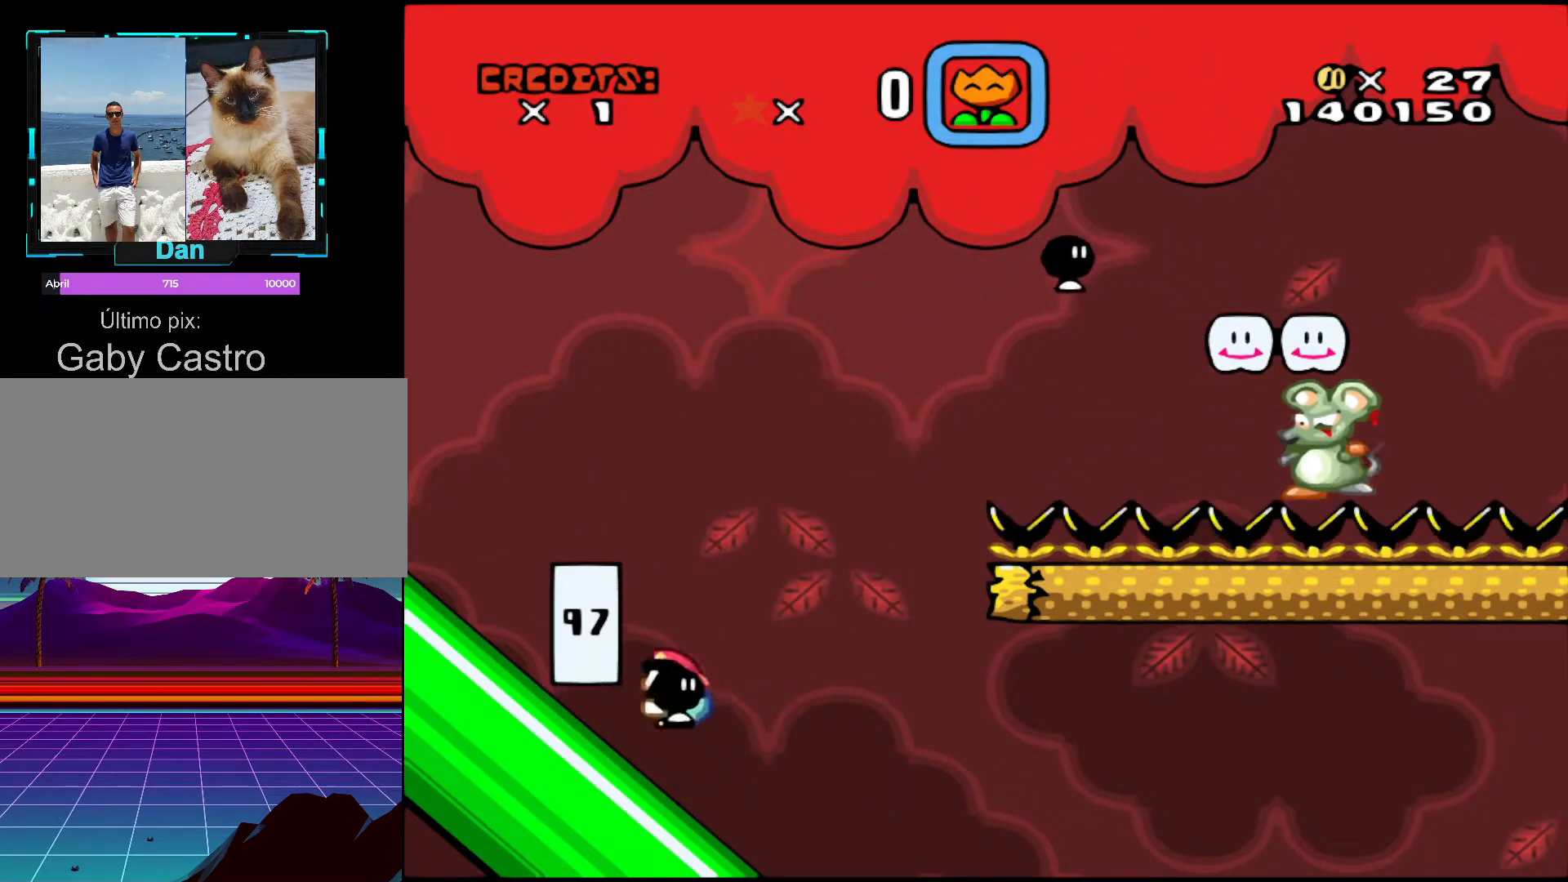
{"buttons": ["DPAD_LEFT"], "events": [[17, "DPAD_UP", "down"], [67, "DPAD_UP", "up"], [117, "DPAD_UP", "down"], [133, "B", "up"], [133, "Y", "up"], [217, "DPAD_UP", "up"]]}
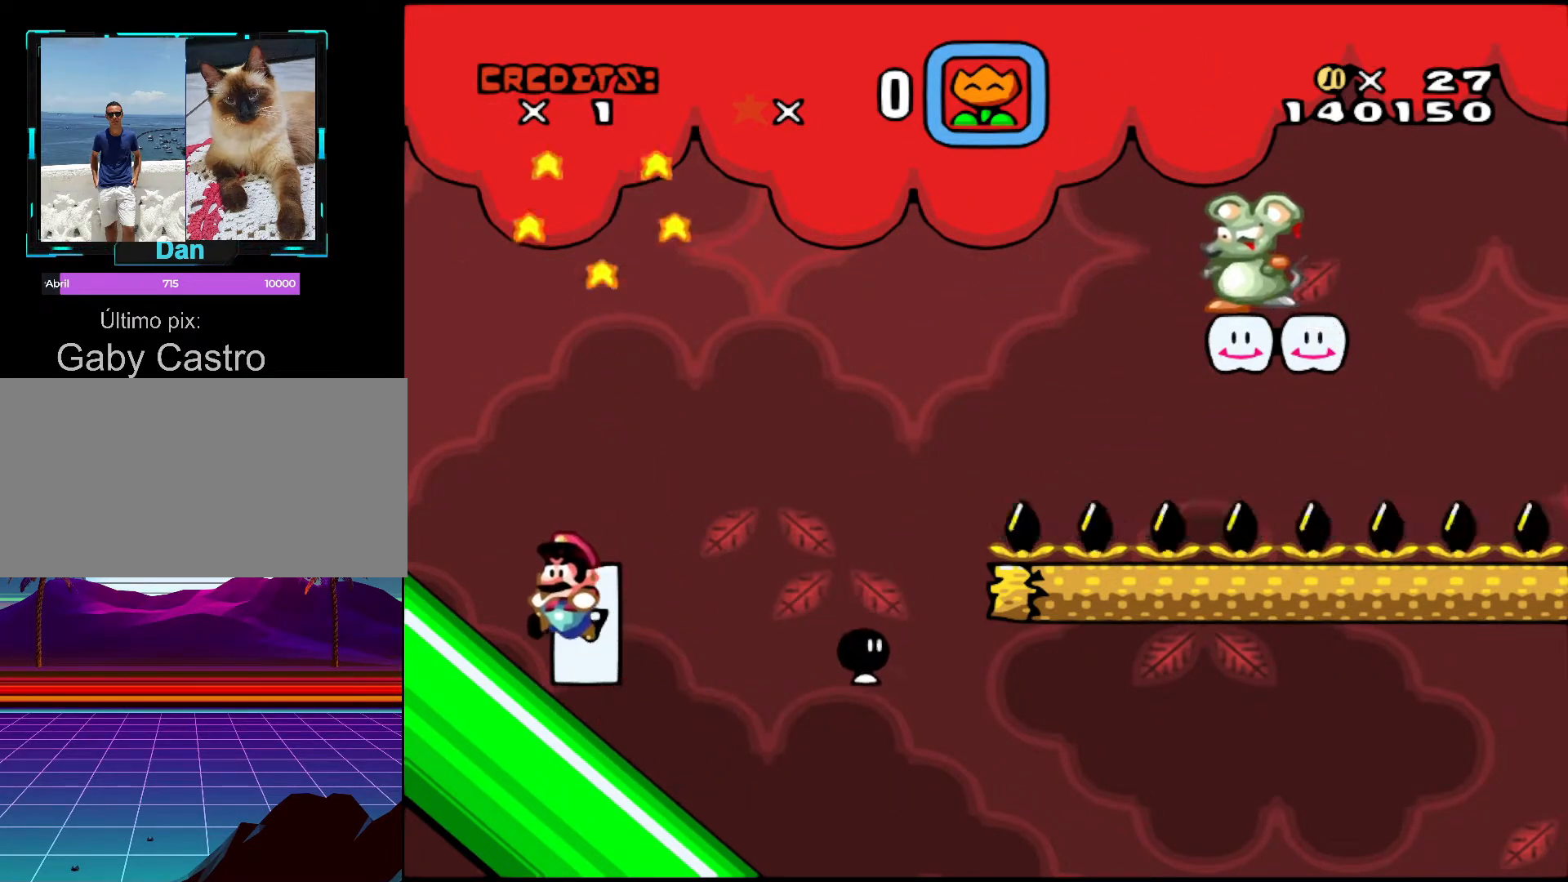
{"buttons": ["DPAD_LEFT"], "events": []}
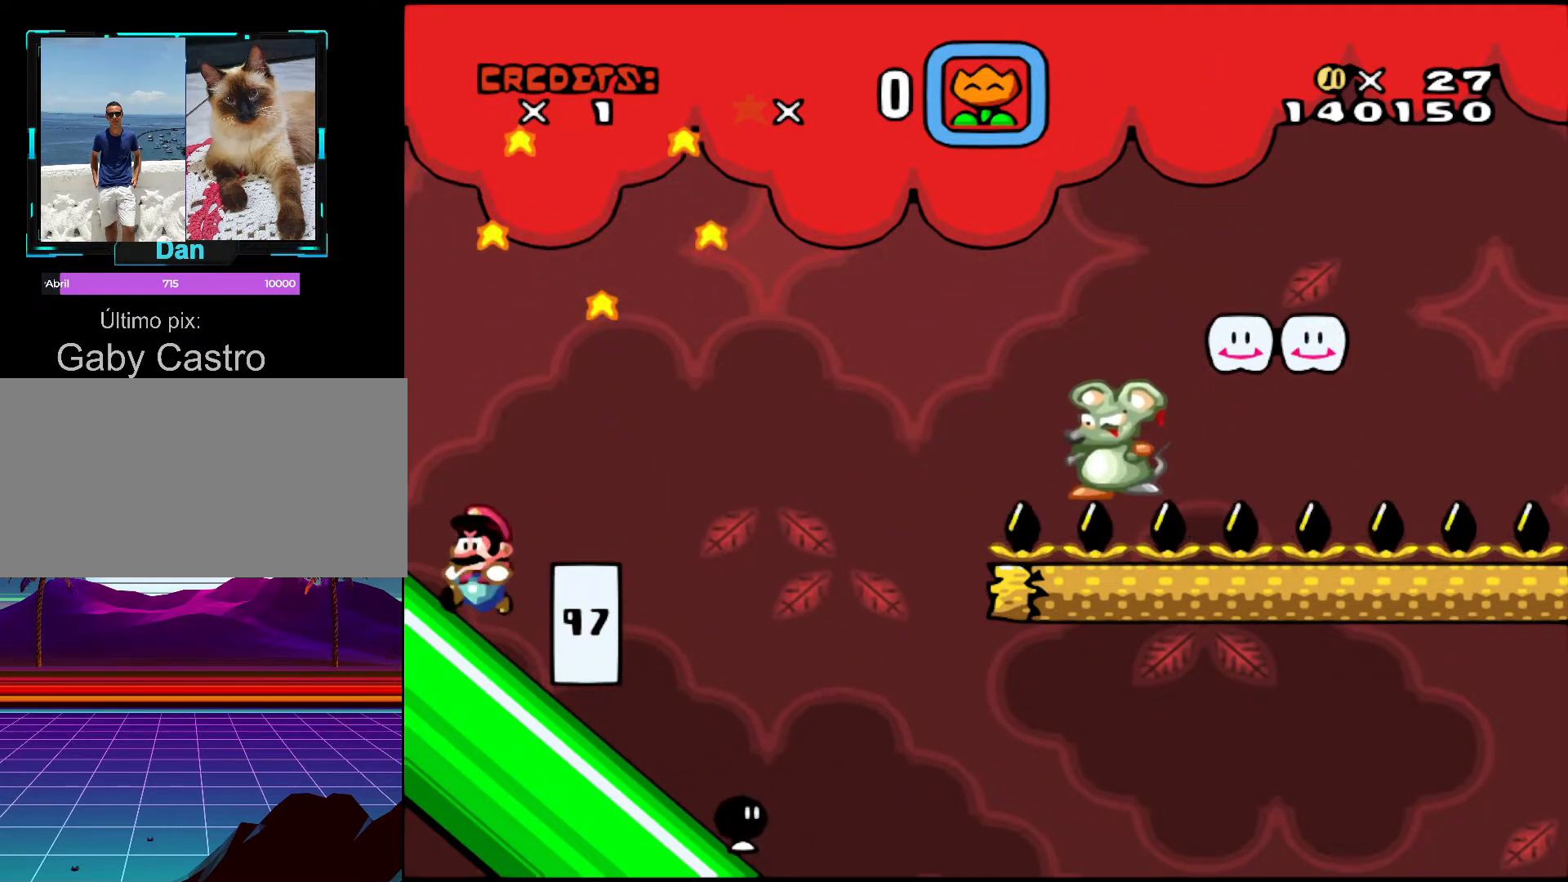
{"buttons": ["Y", "DPAD_LEFT"], "events": [[233, "DPAD_LEFT", "up"], [267, "Y", "down"], [283, "DPAD_RIGHT", "down"], [367, "DPAD_RIGHT", "up"], [417, "DPAD_LEFT", "down"]]}
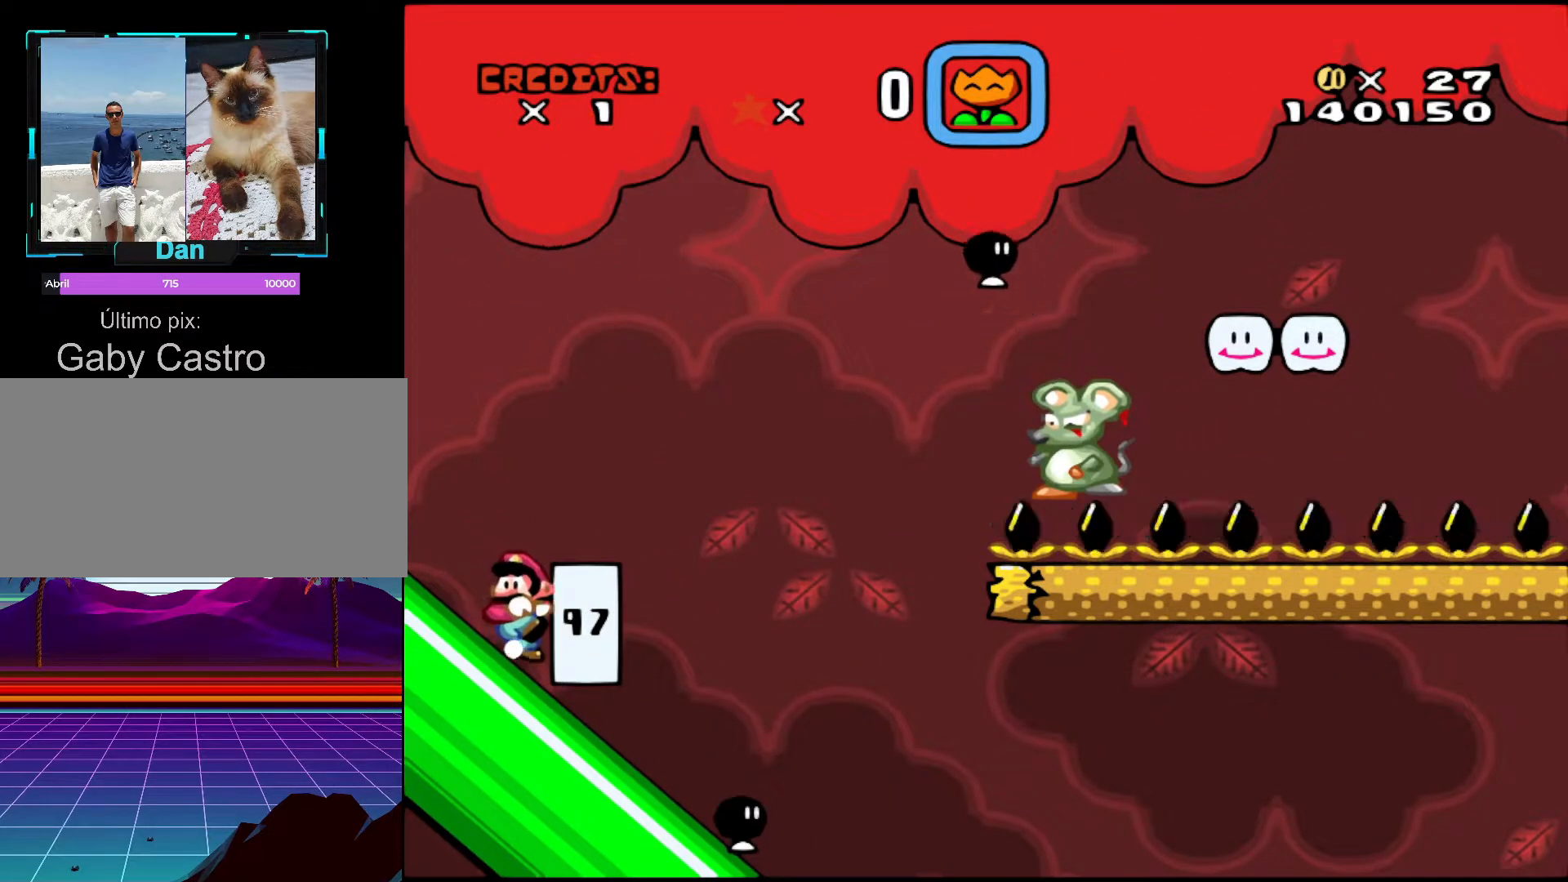
{"buttons": ["DPAD_RIGHT"], "events": [[83, "Y", "up"], [333, "DPAD_LEFT", "up"], [383, "DPAD_RIGHT", "down"]]}
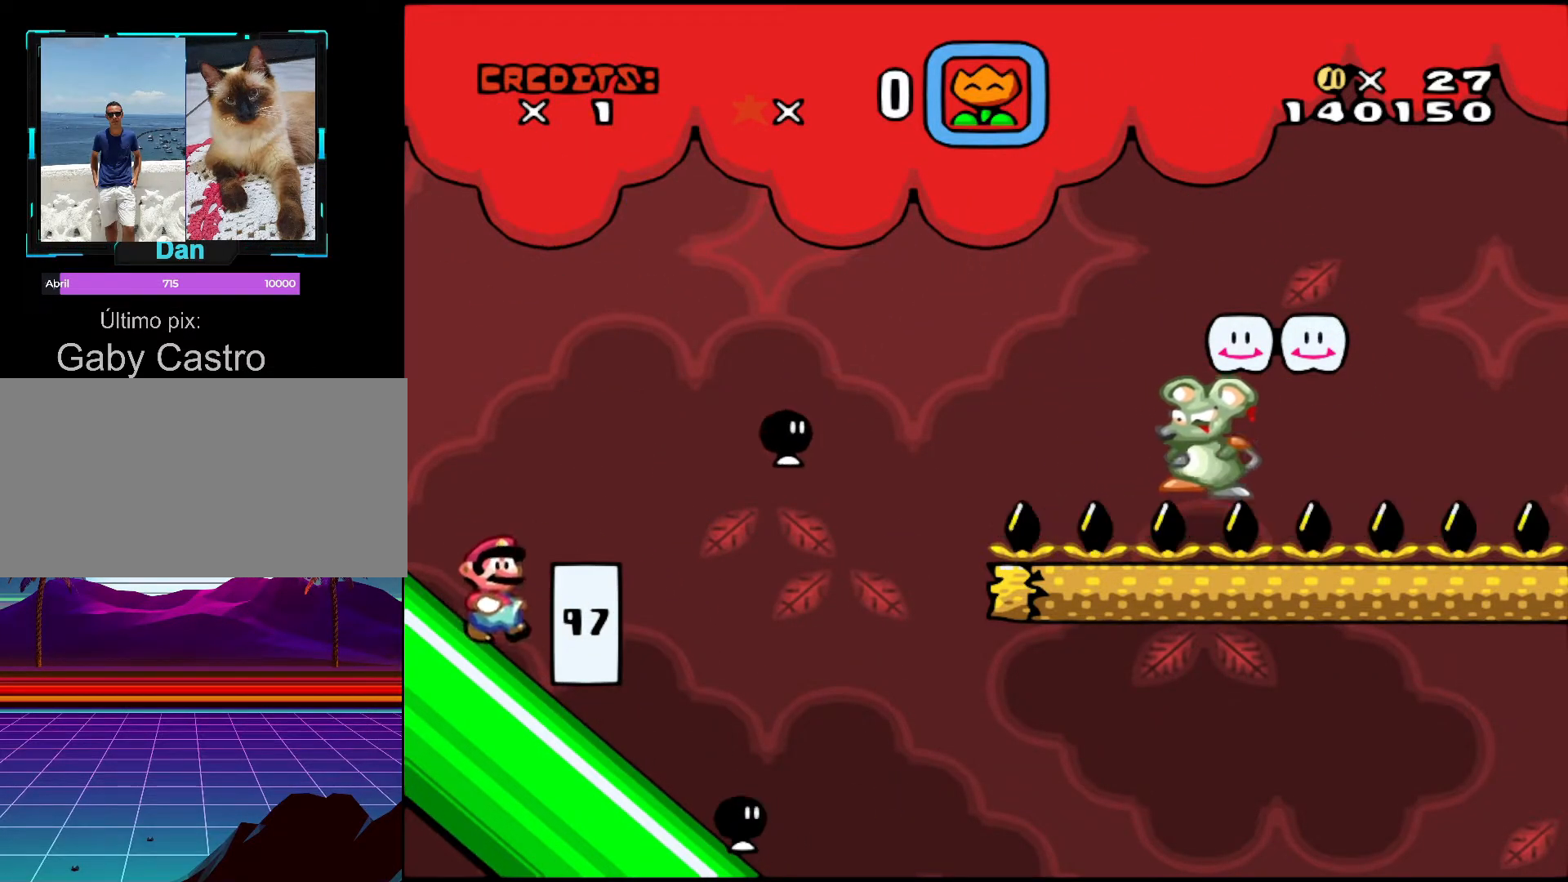
{"buttons": ["B", "Y", "DPAD_LEFT"], "events": [[83, "Y", "down"], [167, "DPAD_RIGHT", "up"], [217, "DPAD_LEFT", "down"], [467, "B", "down"]]}
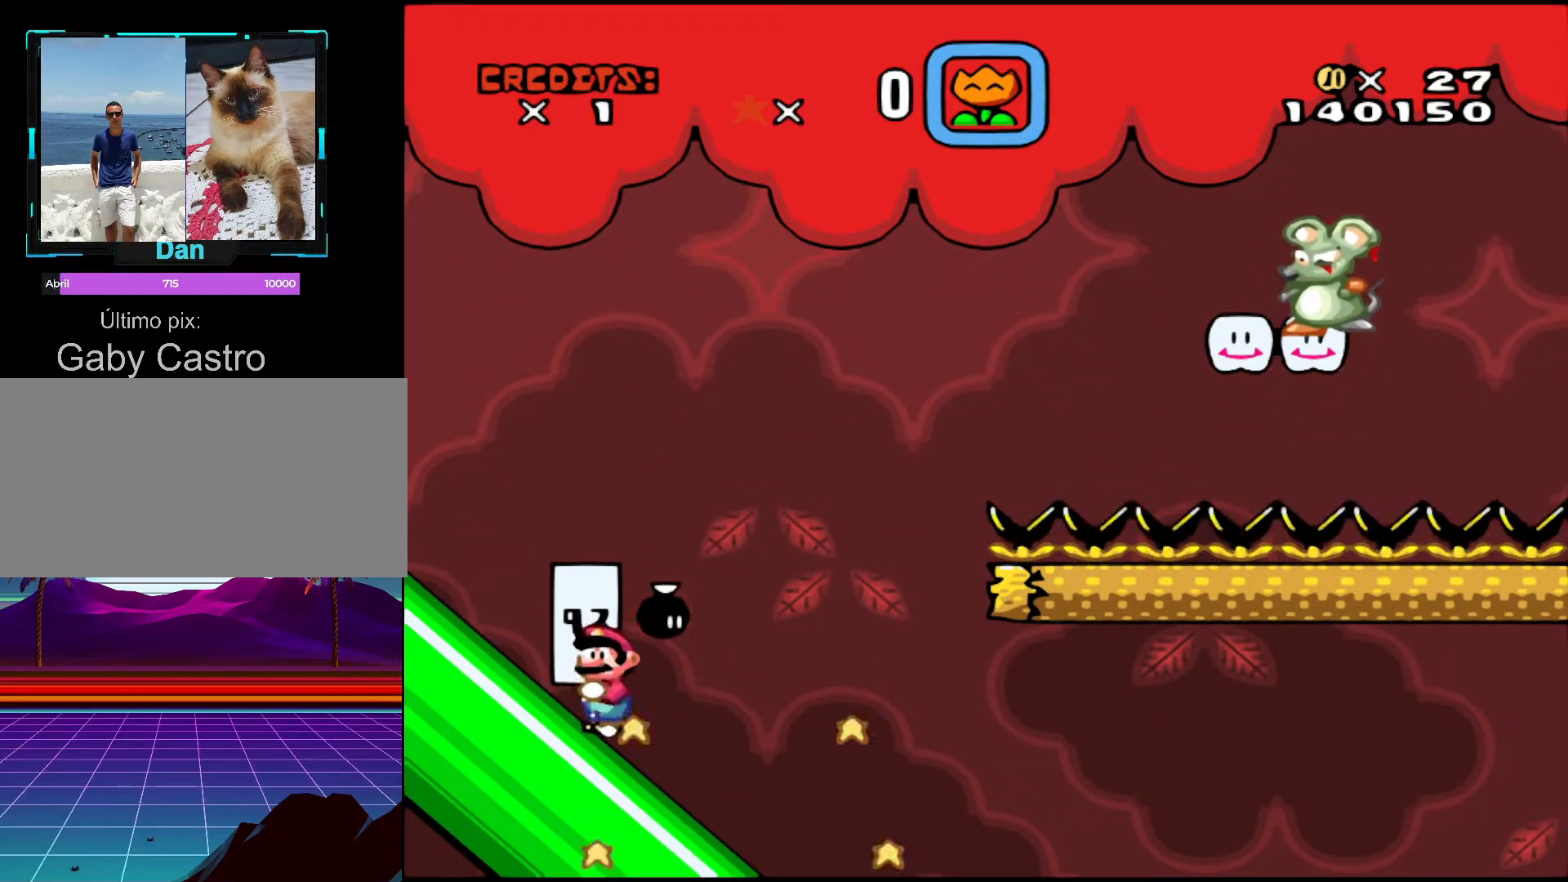
{"buttons": [], "events": [[317, "B", "up"], [317, "Y", "up"], [467, "DPAD_LEFT", "up"]]}
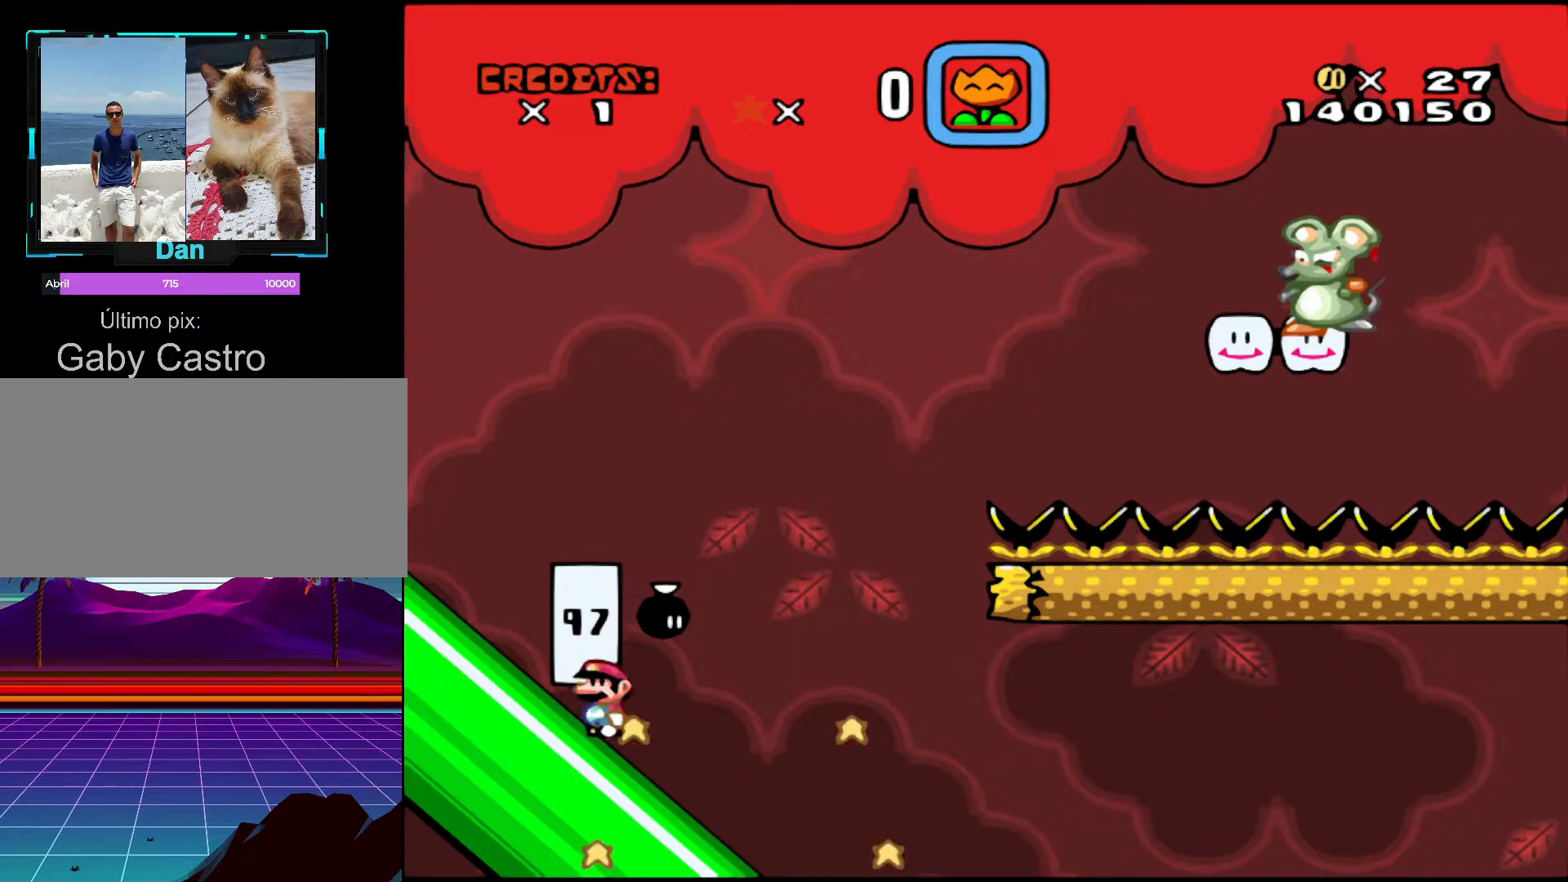
{"buttons": [], "events": [[133, "SELECT", "down"], [367, "SELECT", "up"]]}
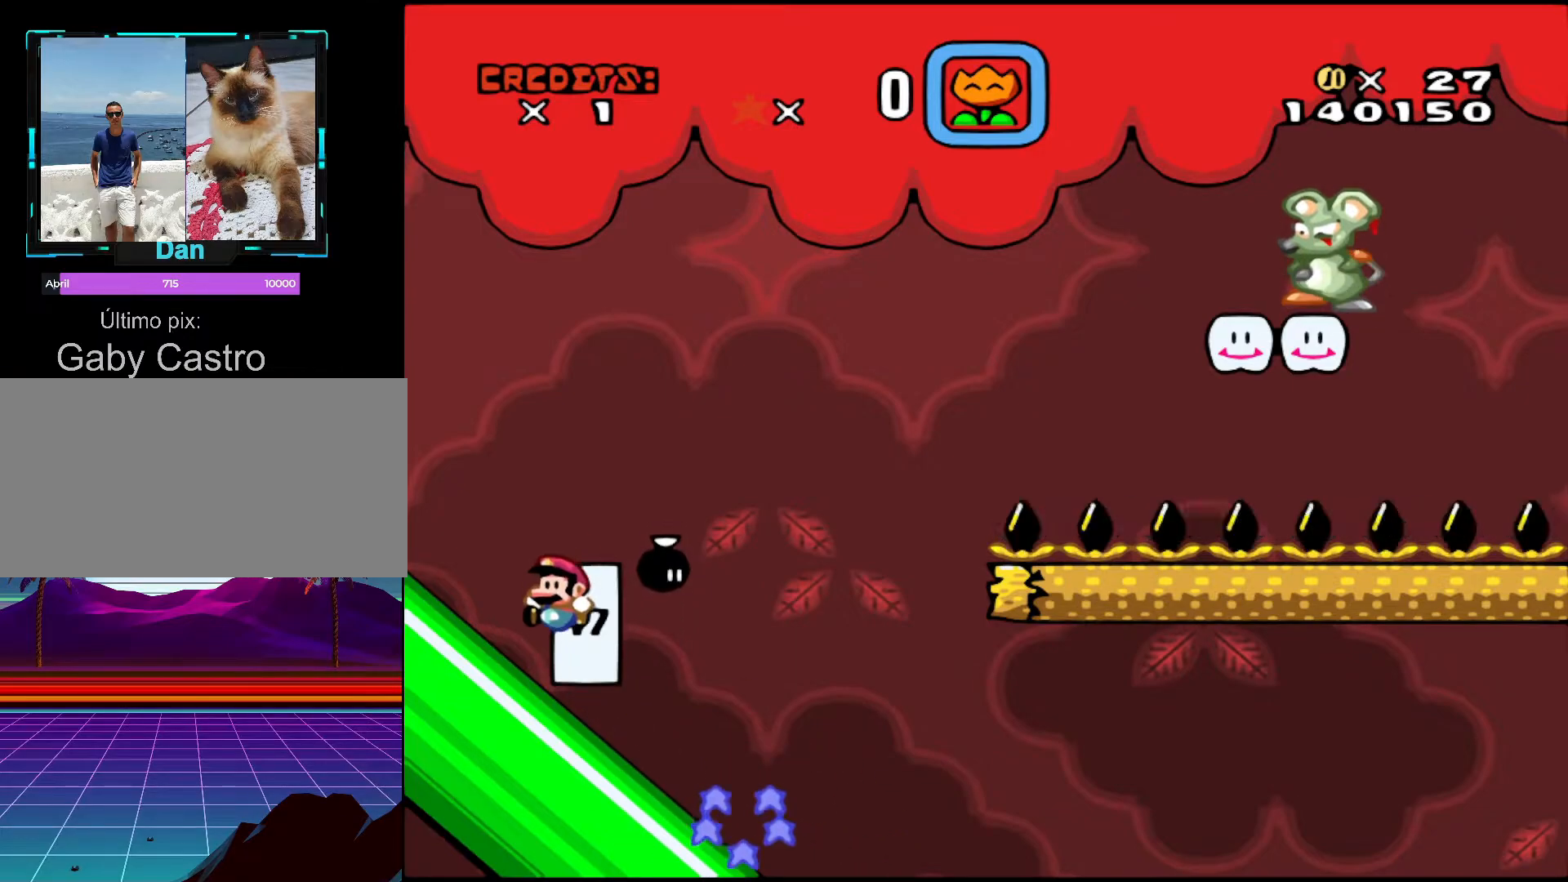
{"buttons": ["Y"], "events": [[133, "SELECT", "down"], [183, "Y", "down"], [283, "SELECT", "up"]]}
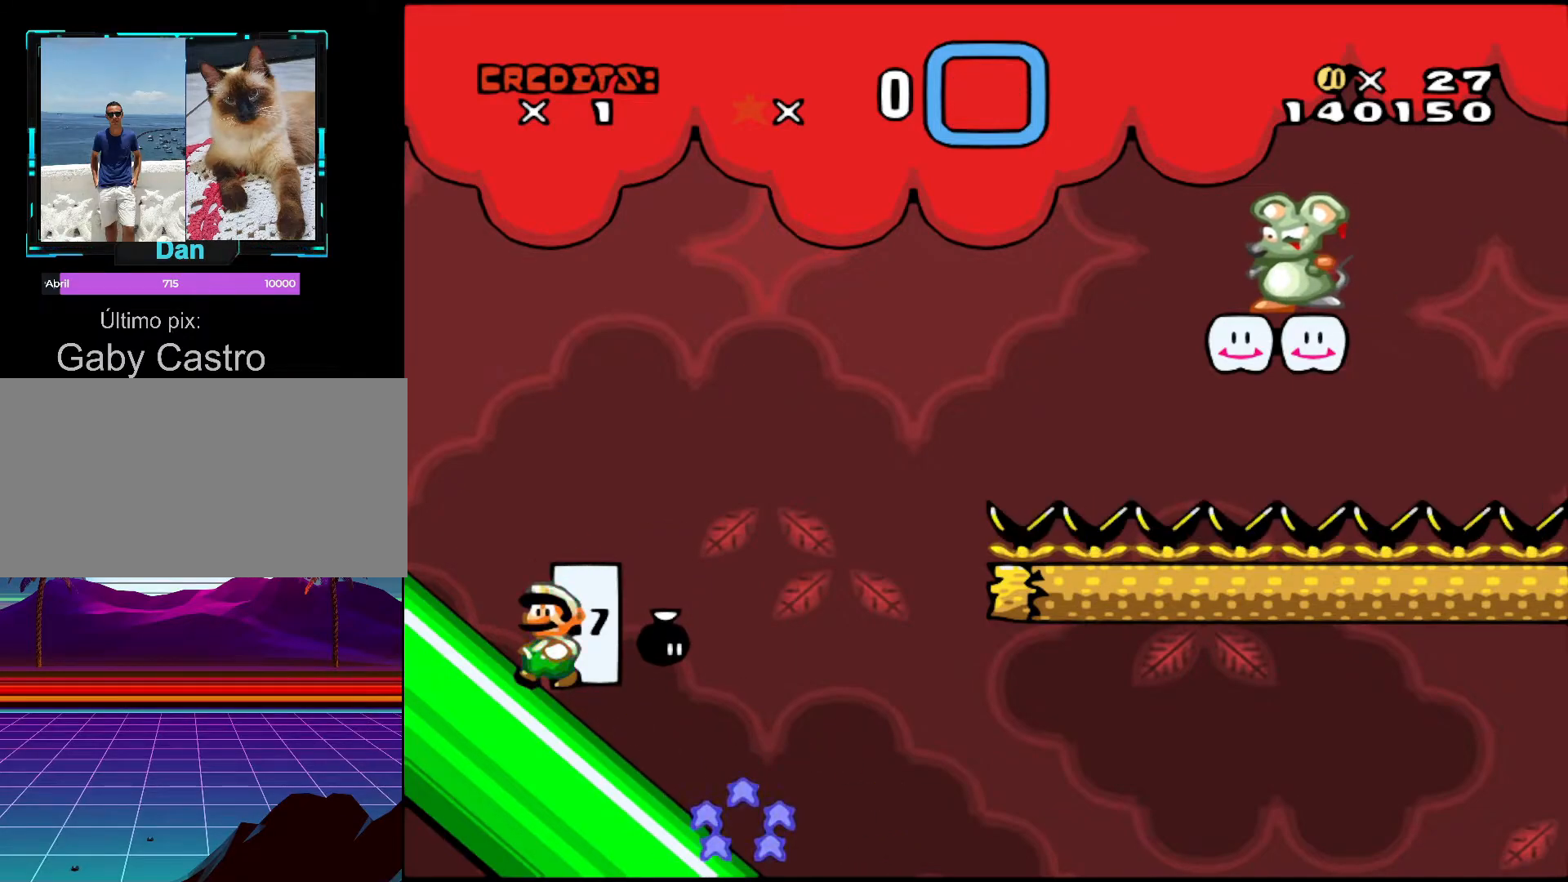
{"buttons": ["DPAD_RIGHT"], "events": [[167, "DPAD_LEFT", "down"], [167, "Y", "up"], [283, "Y", "down"], [367, "DPAD_LEFT", "up"], [417, "Y", "up"], [433, "DPAD_RIGHT", "down"]]}
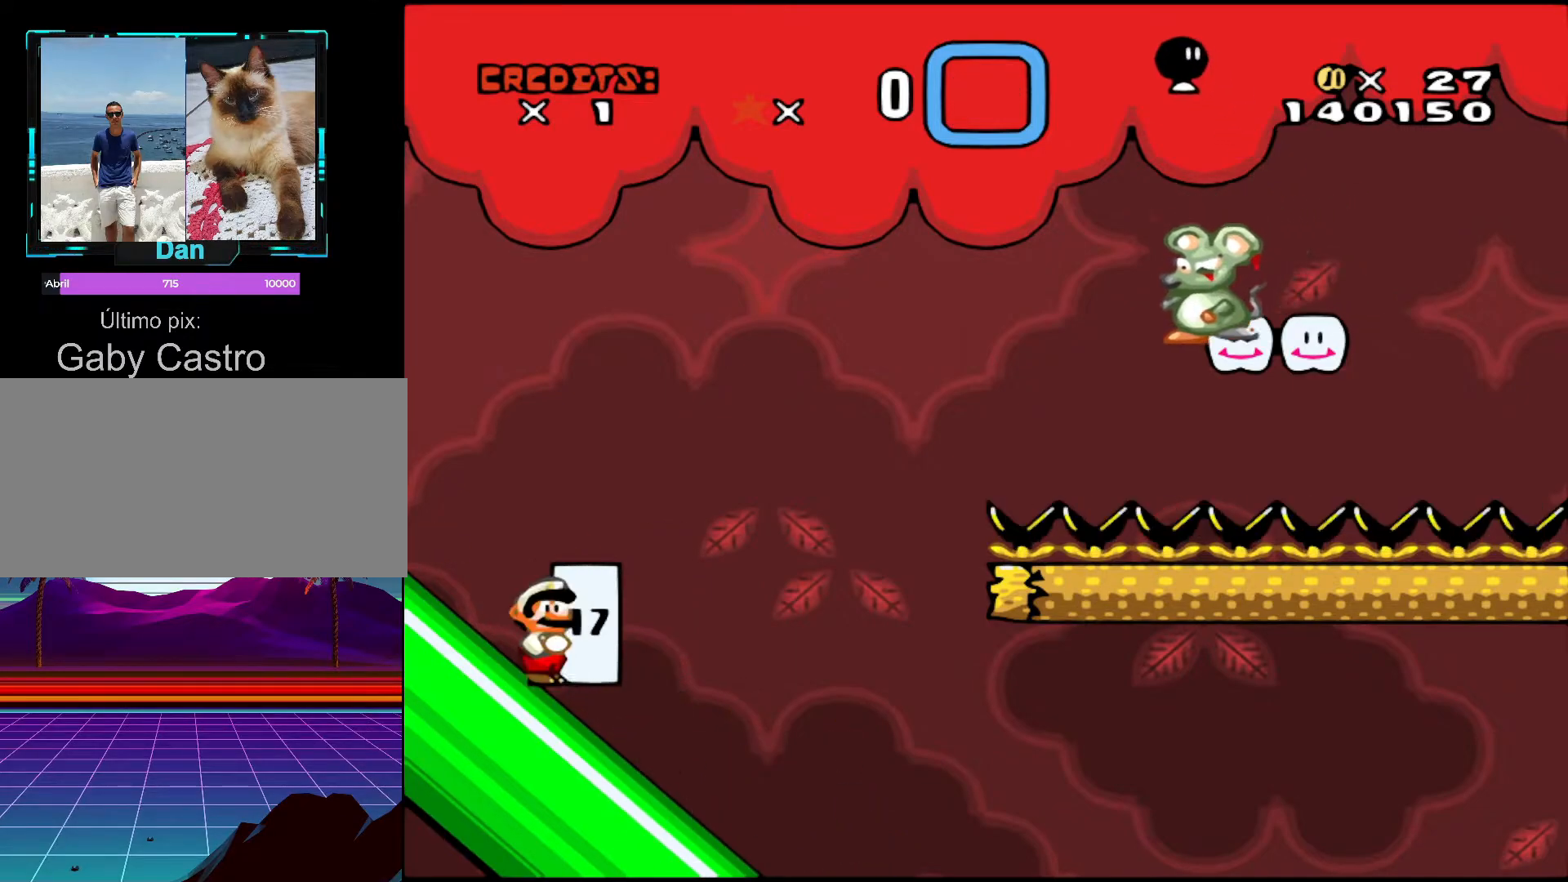
{"buttons": ["Y", "DPAD_LEFT"], "events": [[33, "Y", "down"], [67, "DPAD_RIGHT", "up"], [167, "DPAD_LEFT", "down"], [183, "Y", "up"], [267, "DPAD_LEFT", "up"], [317, "Y", "down"], [367, "DPAD_LEFT", "down"]]}
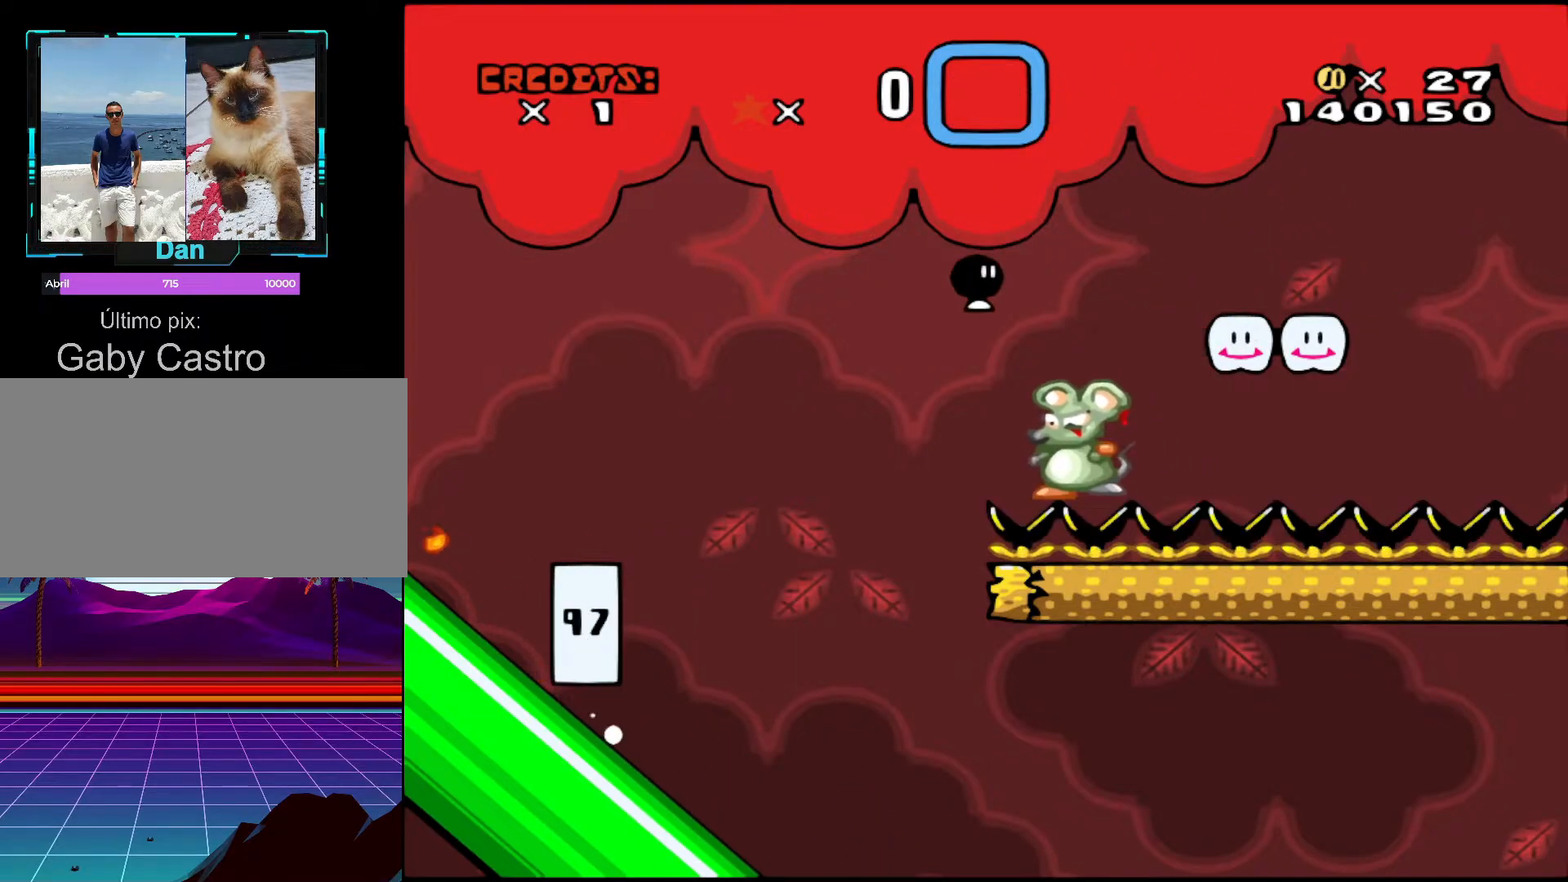
{"buttons": ["Y"], "events": [[33, "Y", "up"], [67, "DPAD_LEFT", "up"], [117, "DPAD_RIGHT", "down"], [233, "Y", "down"], [417, "DPAD_RIGHT", "up"]]}
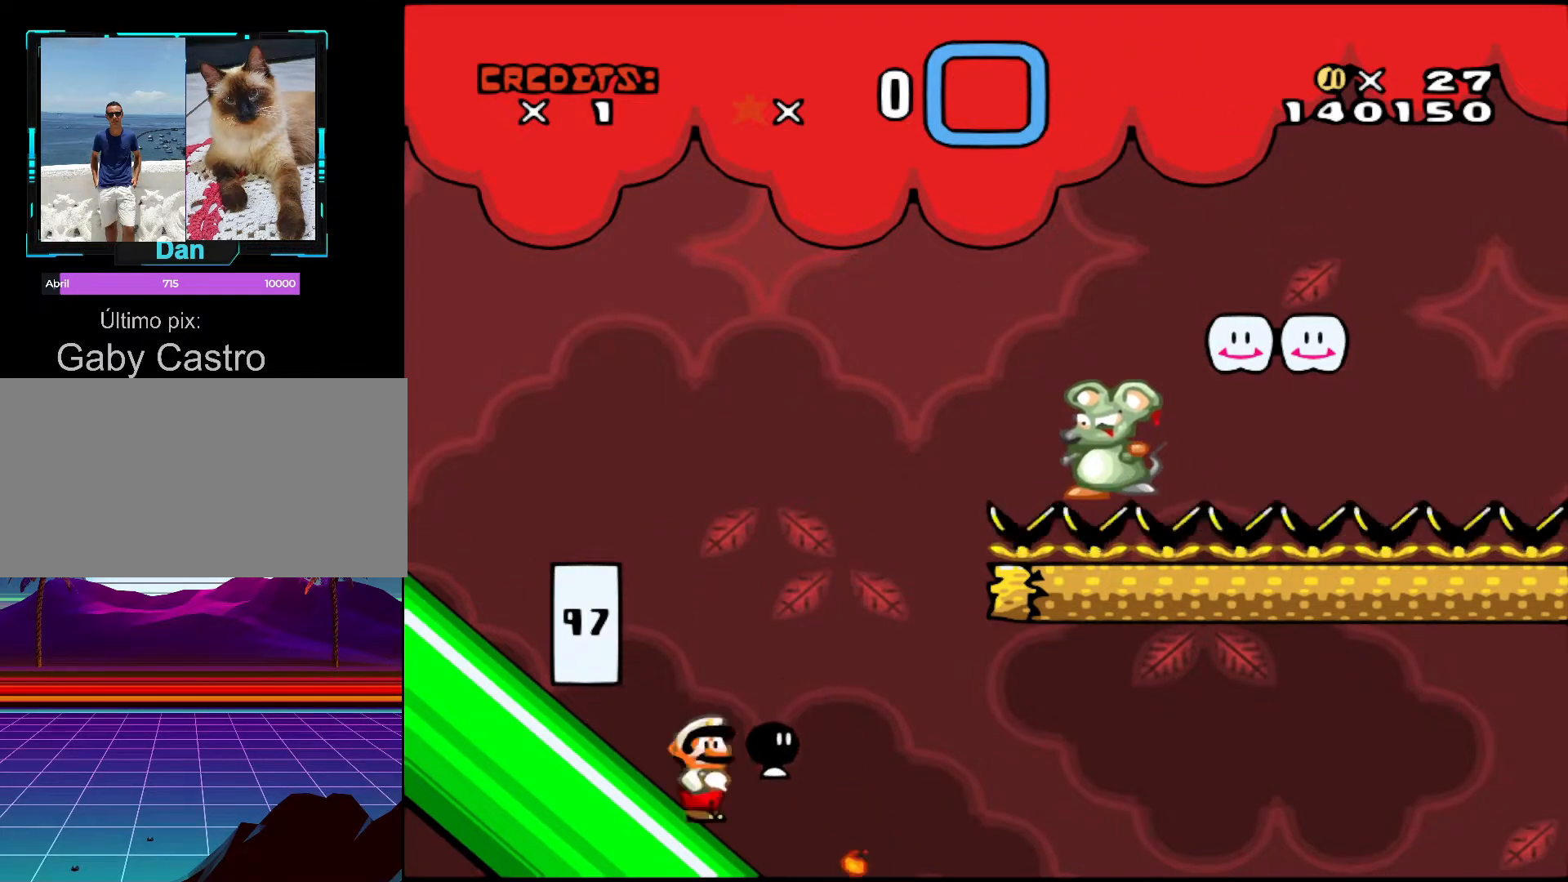
{"buttons": ["DPAD_LEFT"], "events": [[17, "B", "down"], [17, "DPAD_LEFT", "down"], [367, "B", "up"], [367, "Y", "up"]]}
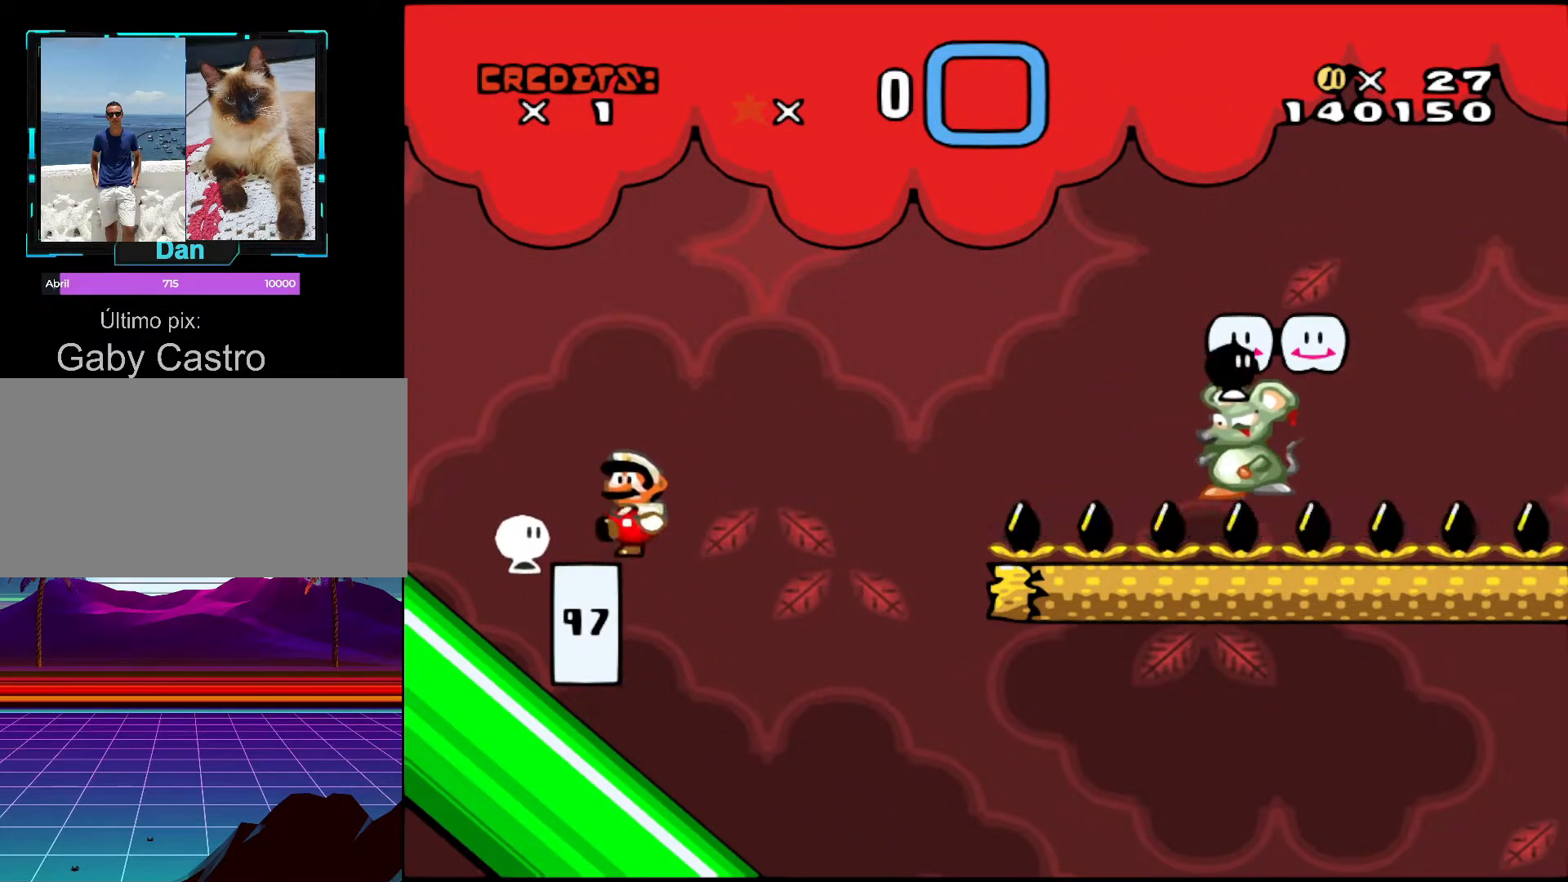
{"buttons": ["Y", "DPAD_LEFT"], "events": [[217, "Y", "down"]]}
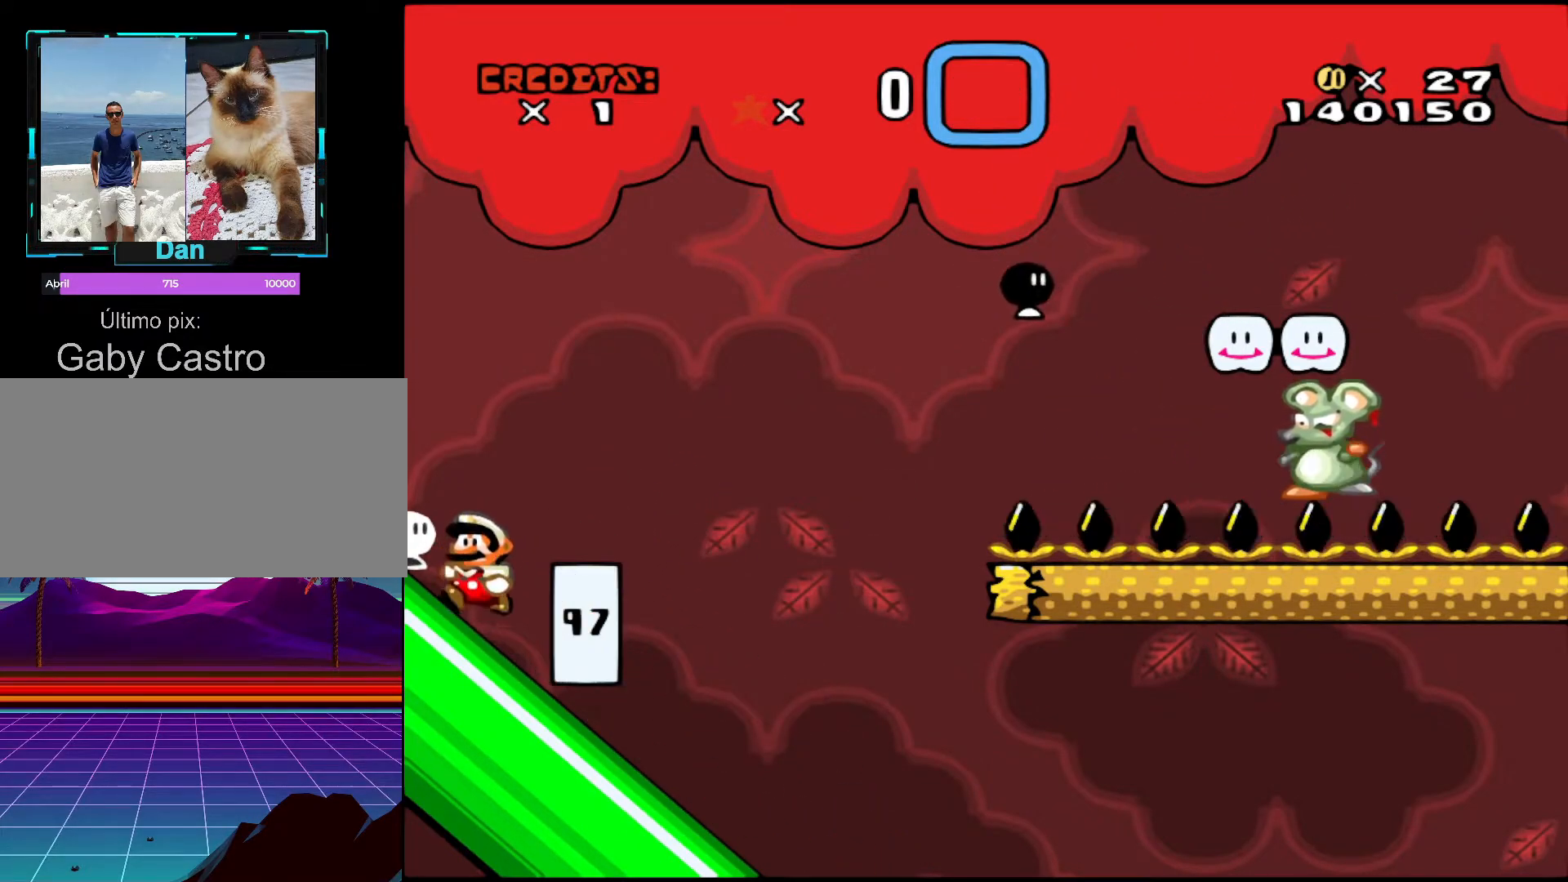
{"buttons": ["B", "Y", "DPAD_LEFT"], "events": [[183, "B", "down"]]}
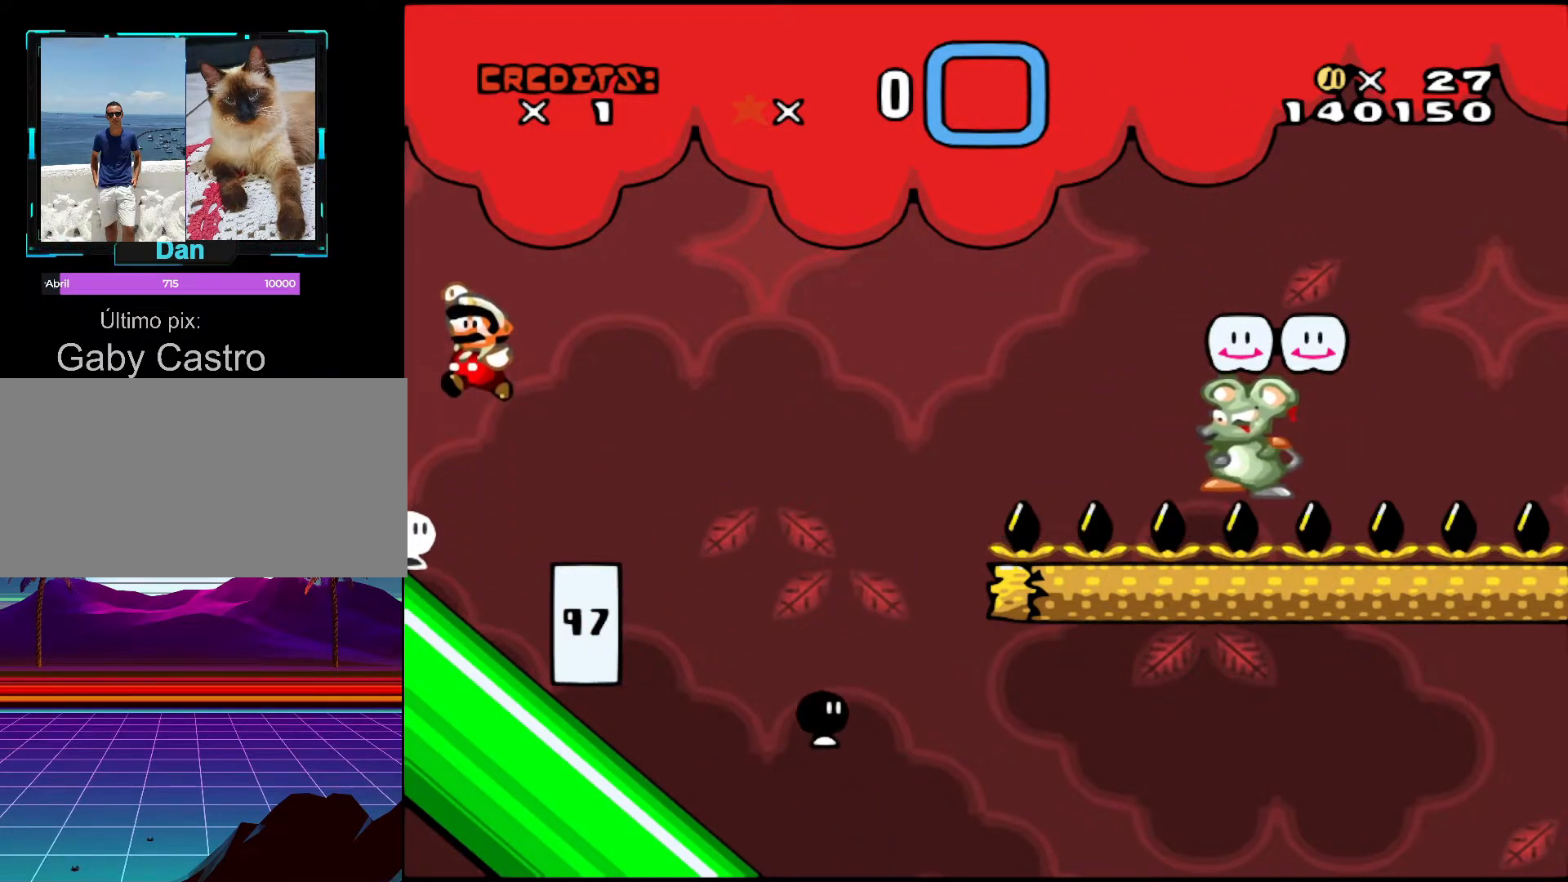
{"buttons": ["DPAD_RIGHT"], "events": [[17, "B", "up"], [33, "Y", "up"], [217, "Y", "down"], [367, "DPAD_LEFT", "up"], [383, "Y", "up"], [433, "DPAD_RIGHT", "down"]]}